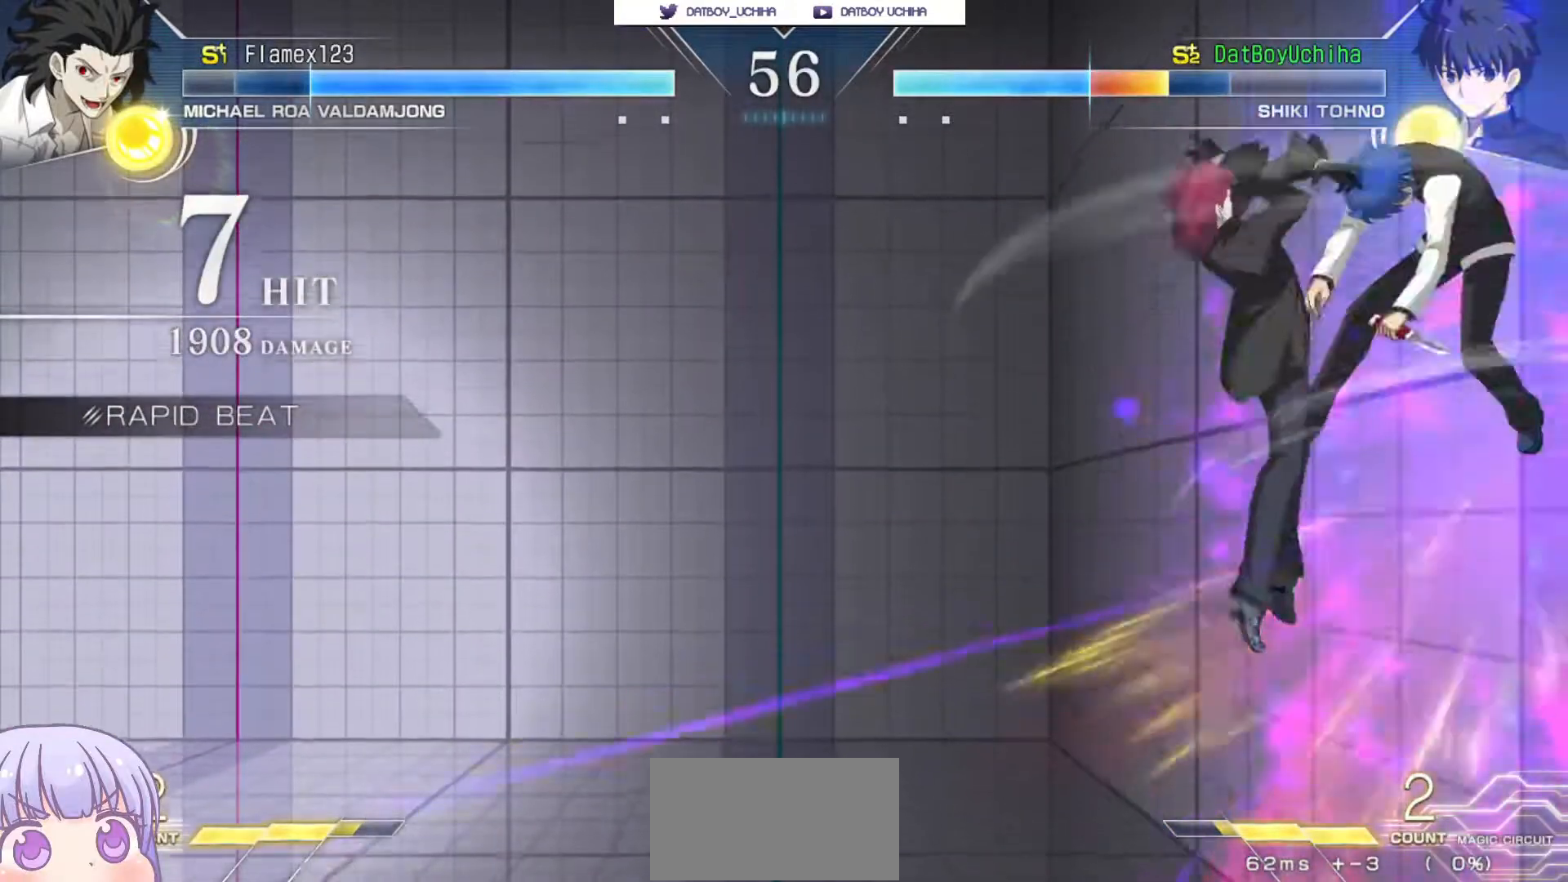
Gameplay with a controller (arcade stick); each line is a JSON object with the inputs held at the frame after it (dt_ms = milliseconds from this image to that frame). "events" lists button and stick changes between this image and that frame as [ms after this image, input, new state], when the widget could be followed in between. Not read: L3 R3.
{"dt_ms": 500, "buttons": ["SQUARE"], "left_stick": "center", "events": []}
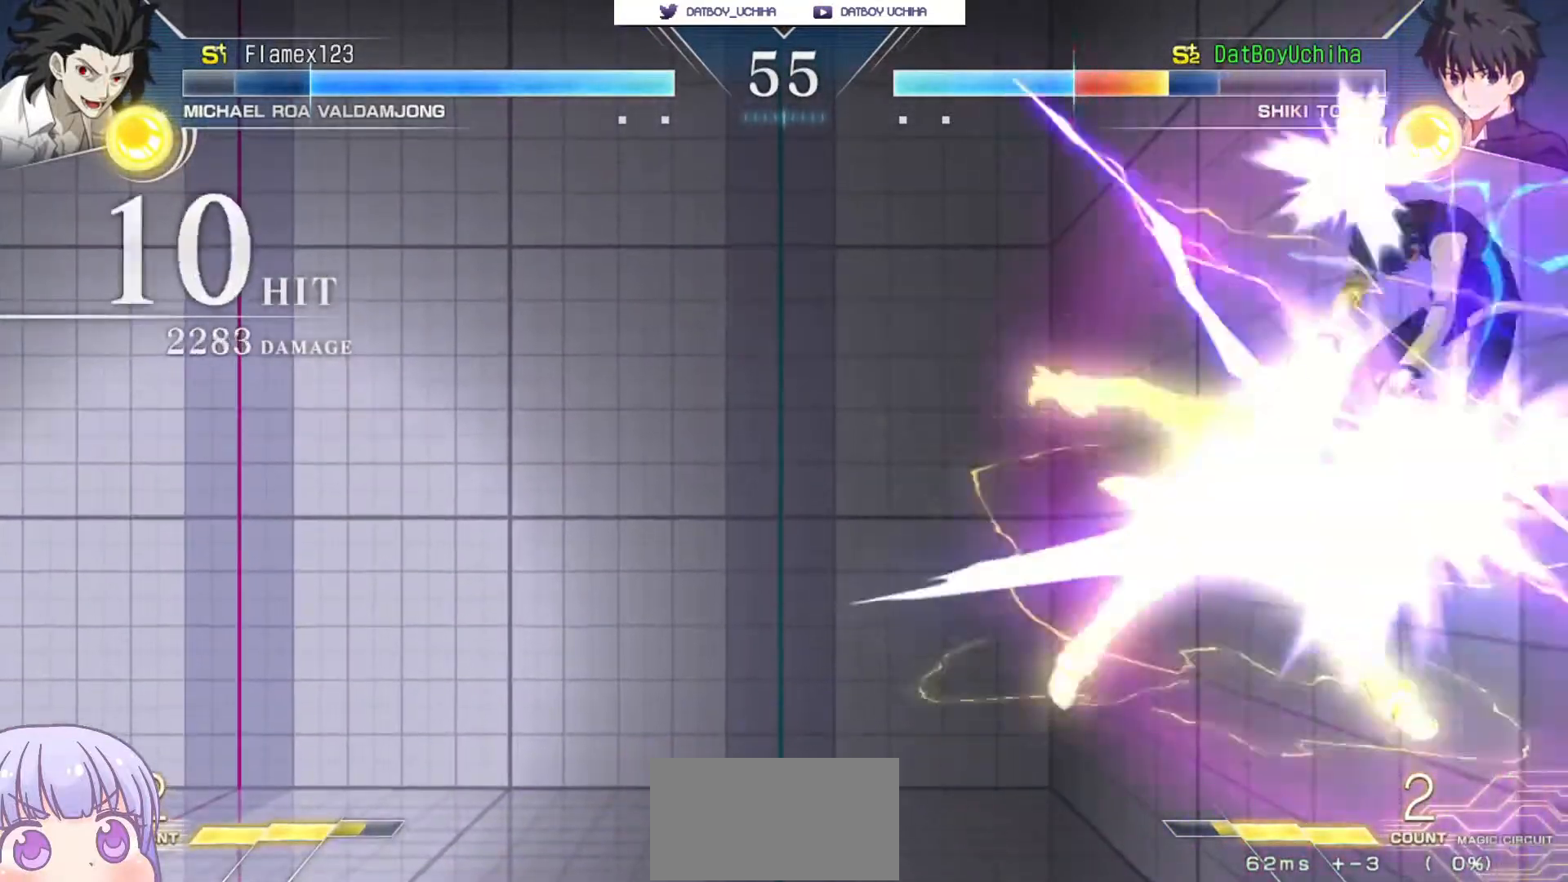
{"dt_ms": 500, "buttons": ["SQUARE"], "left_stick": "center", "events": []}
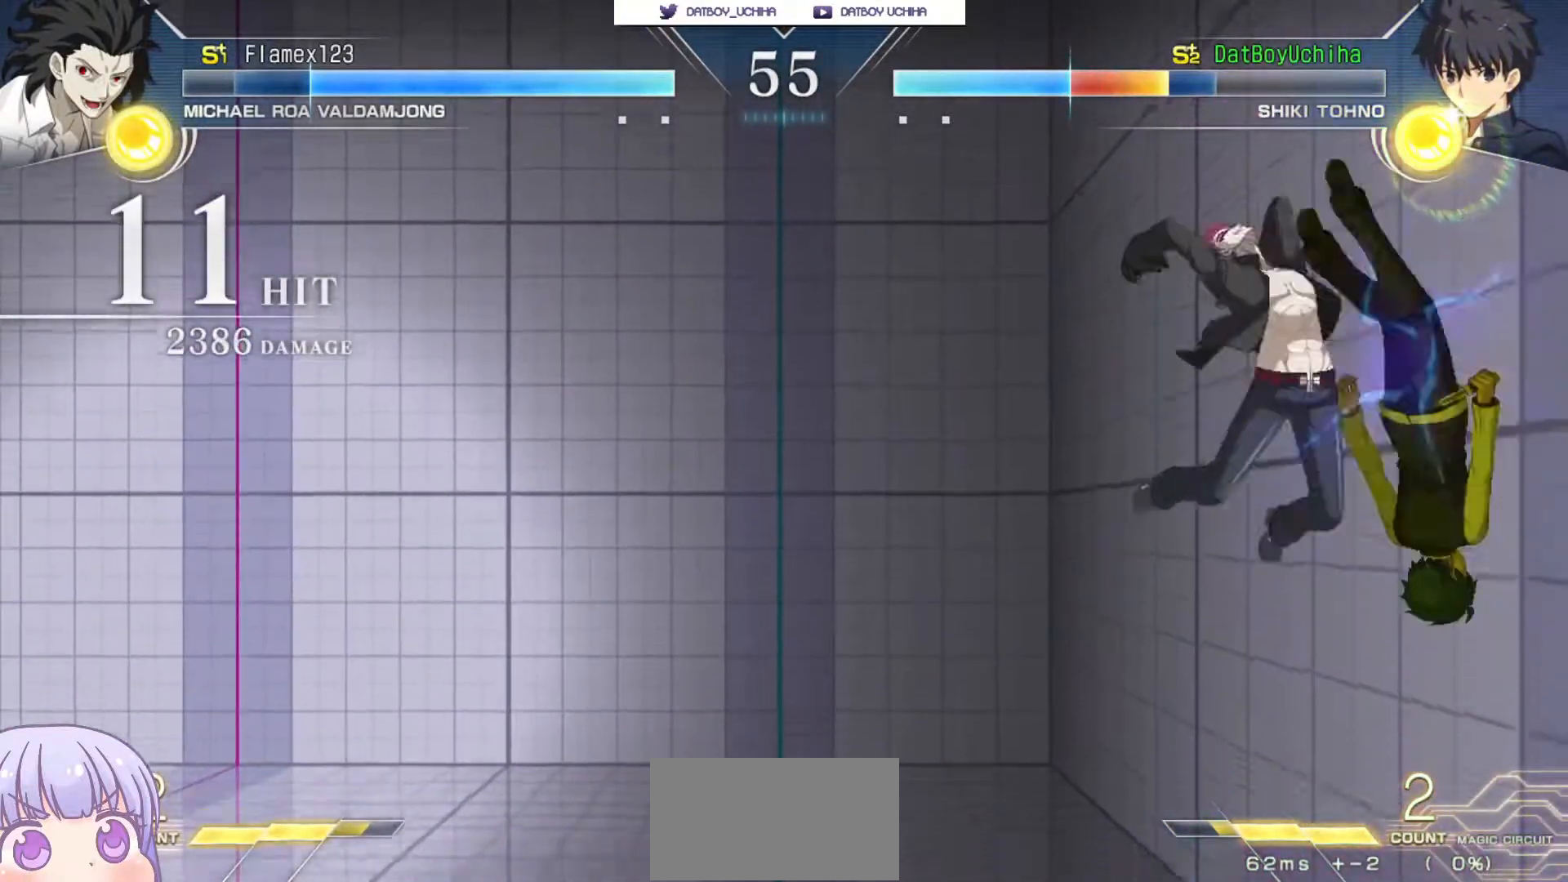
{"dt_ms": 500, "buttons": ["SQUARE"], "left_stick": "center", "events": []}
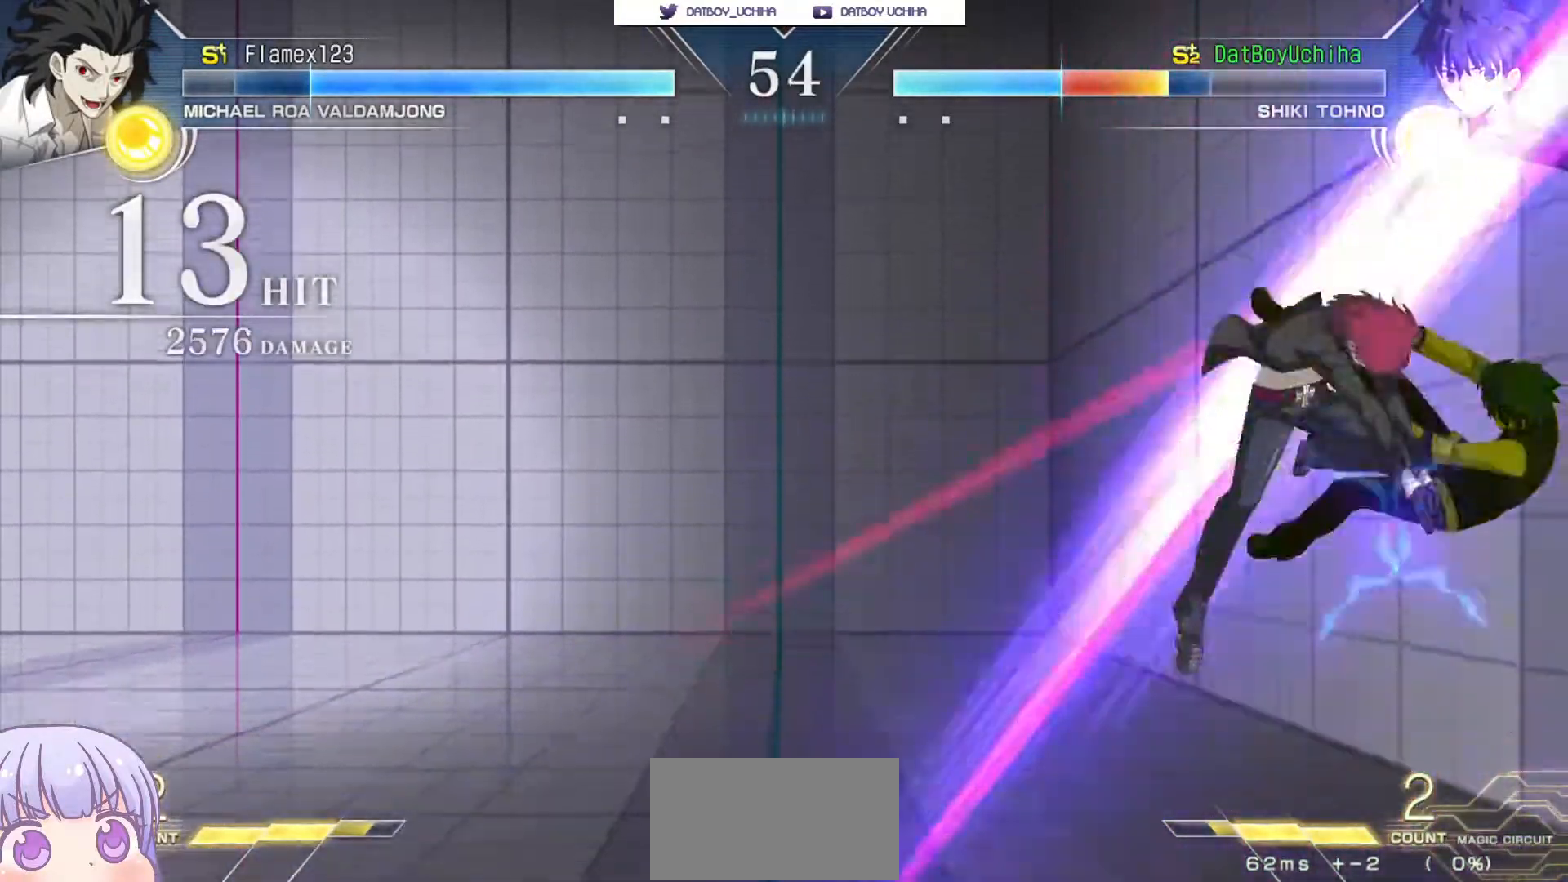
{"dt_ms": 500, "buttons": ["SQUARE"], "left_stick": "center", "events": []}
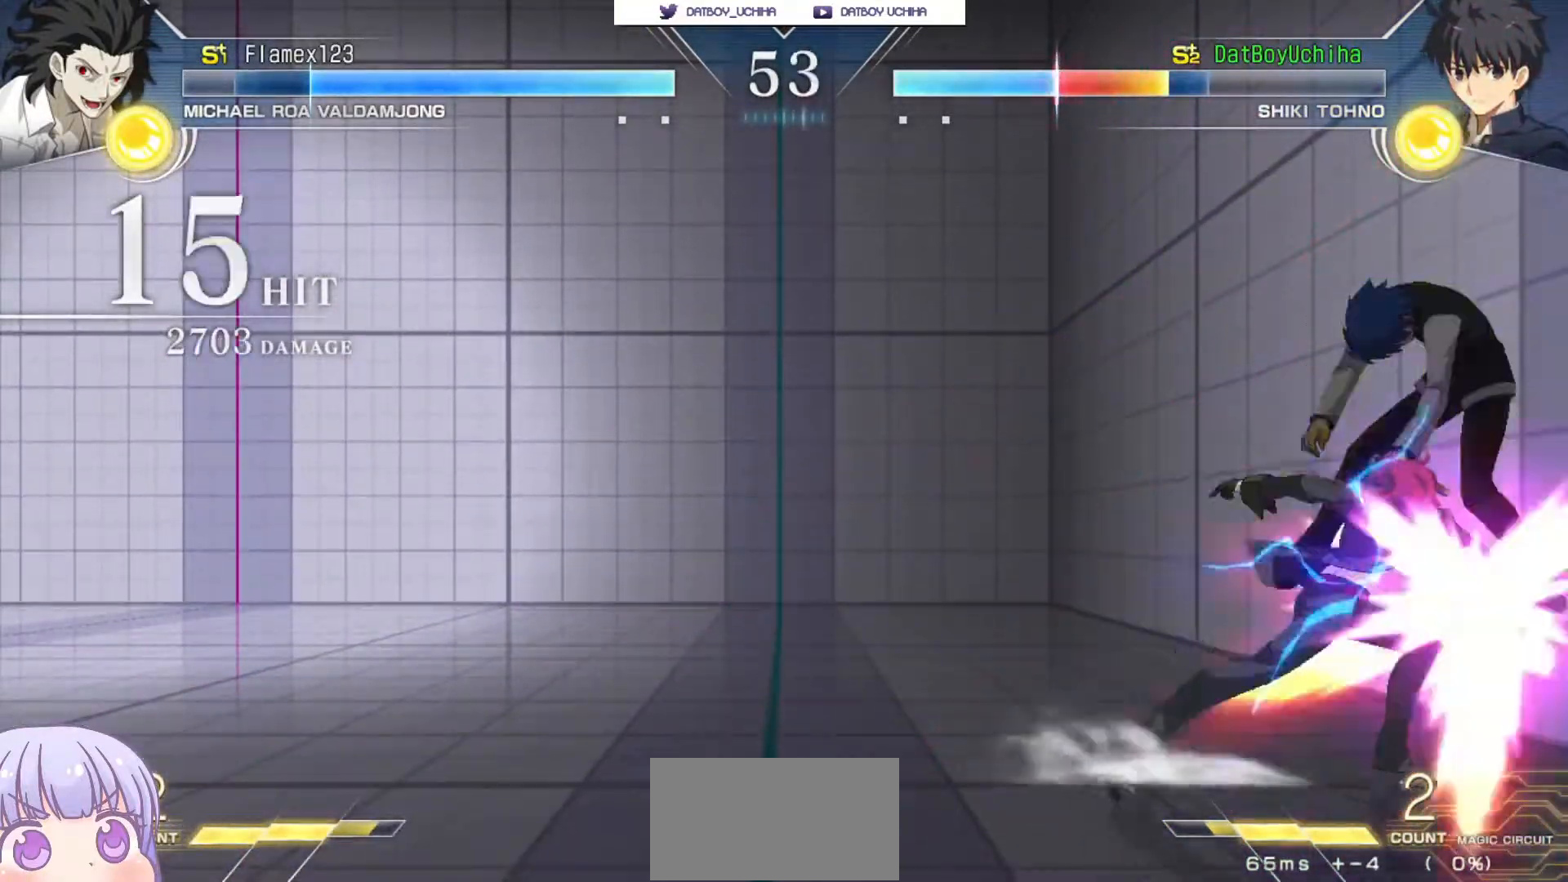
{"dt_ms": 500, "buttons": ["SQUARE"], "left_stick": "center", "events": []}
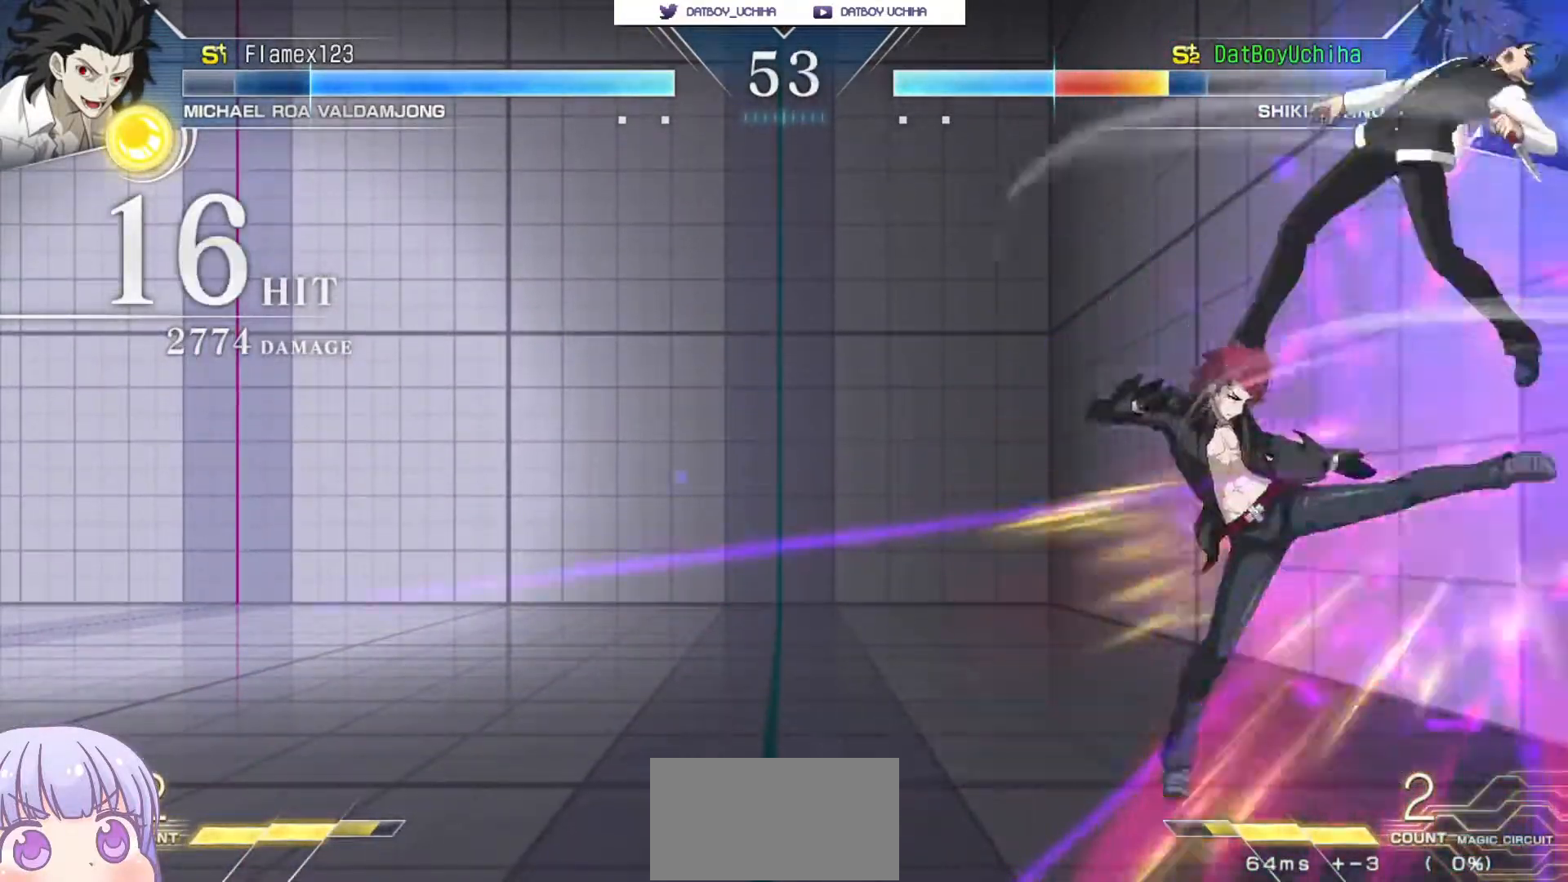
{"dt_ms": 500, "buttons": ["SQUARE"], "left_stick": "center", "events": []}
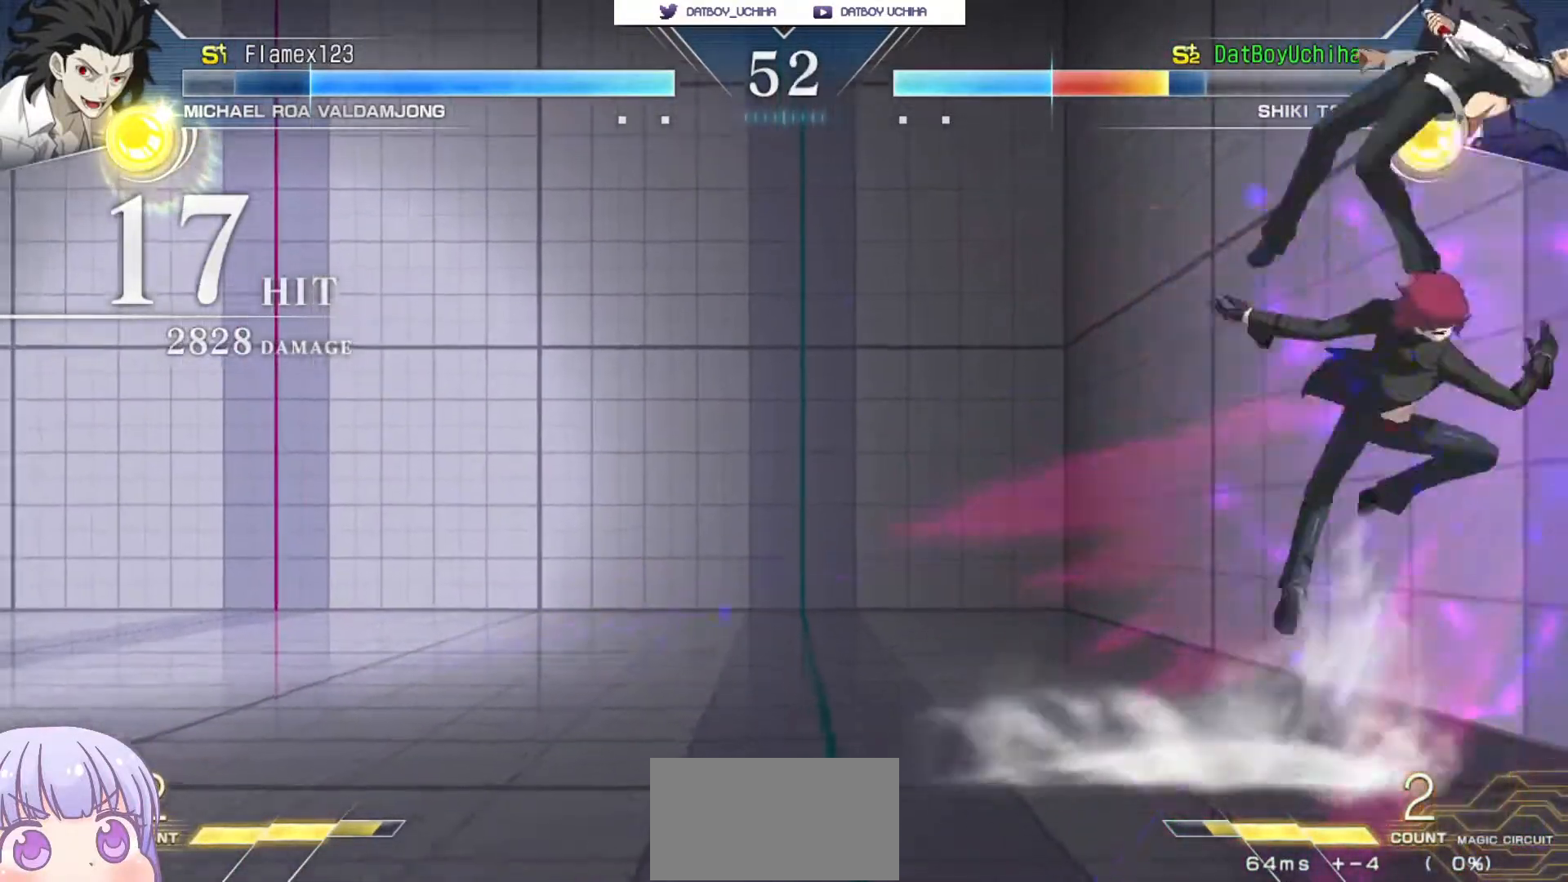
{"dt_ms": 500, "buttons": ["SQUARE"], "left_stick": "center", "events": []}
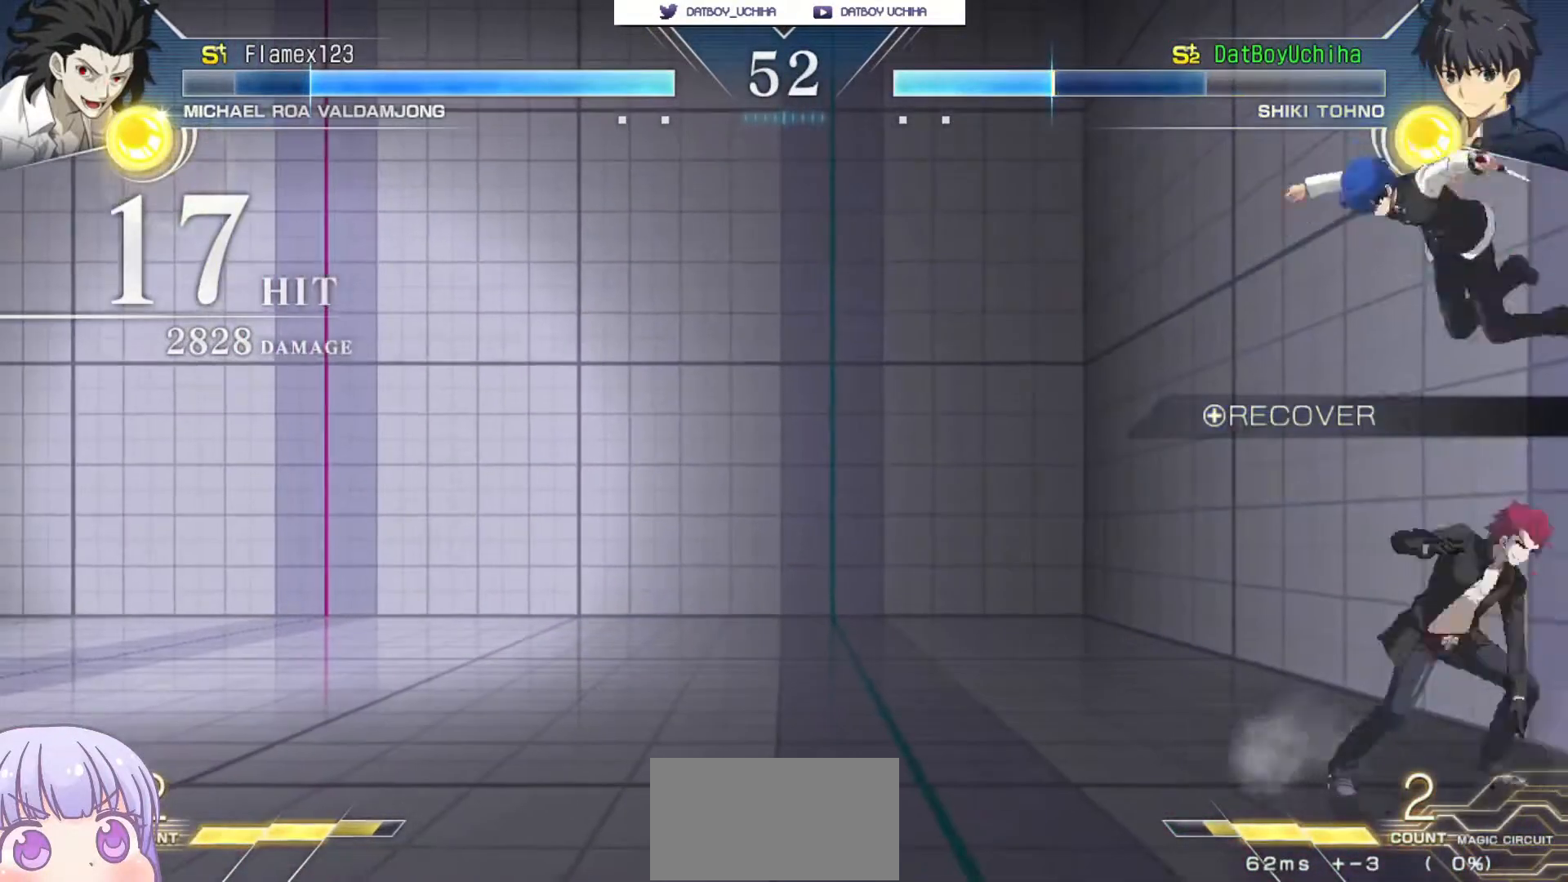
{"dt_ms": 500, "buttons": [], "left_stick": "down-right", "events": [[17, "SQUARE", "up"], [33, "left_stick", "down-right"], [200, "SQUARE", "down"], [317, "SQUARE", "up"]]}
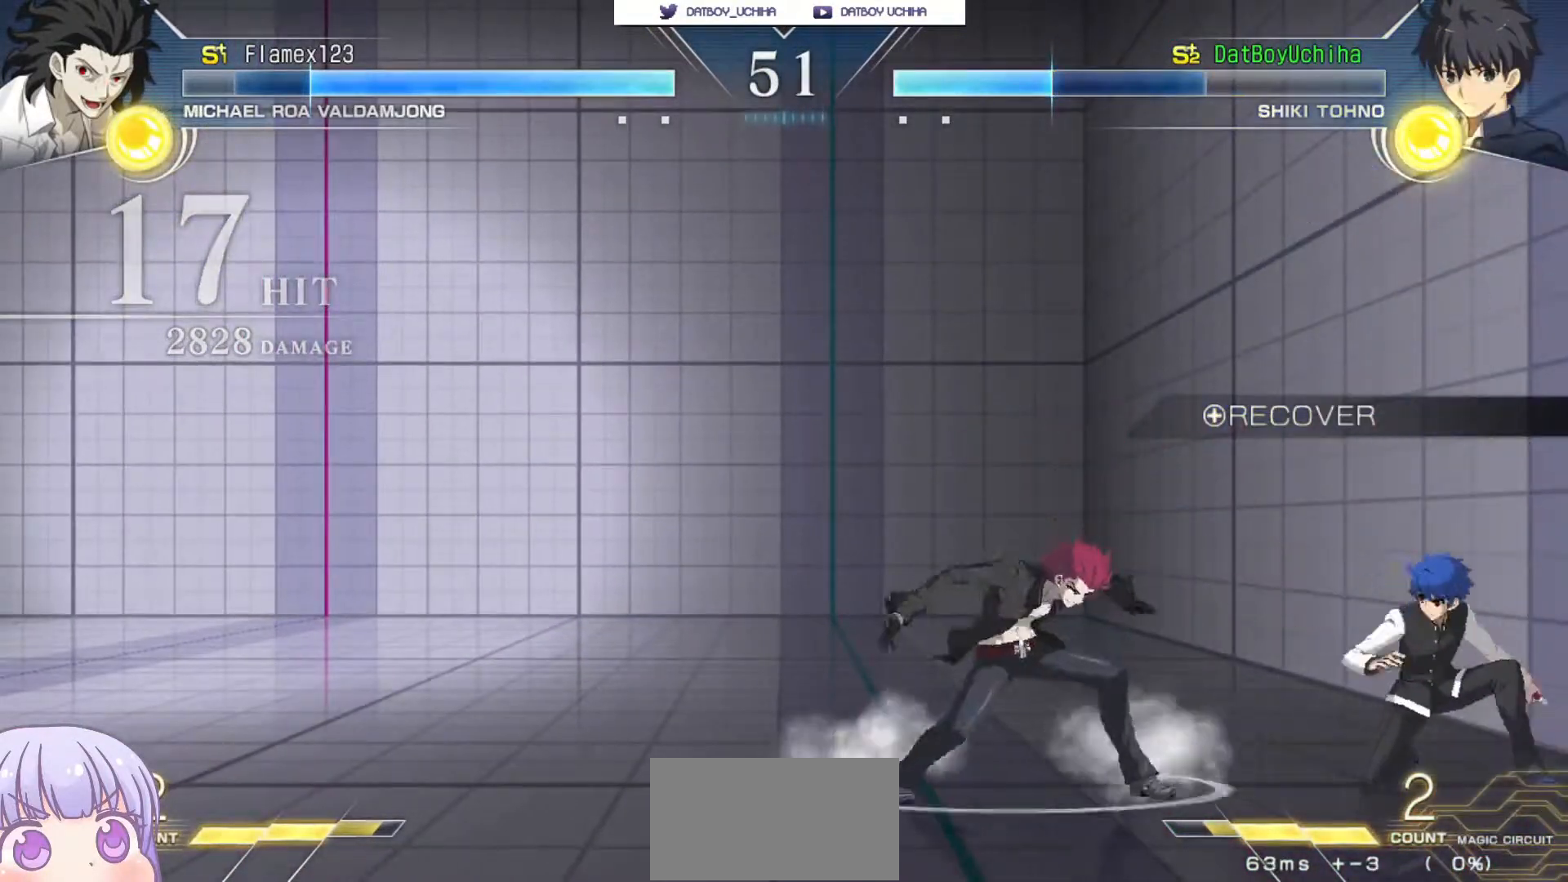
{"dt_ms": 500, "buttons": [], "left_stick": "right", "events": [[483, "left_stick", "right"]]}
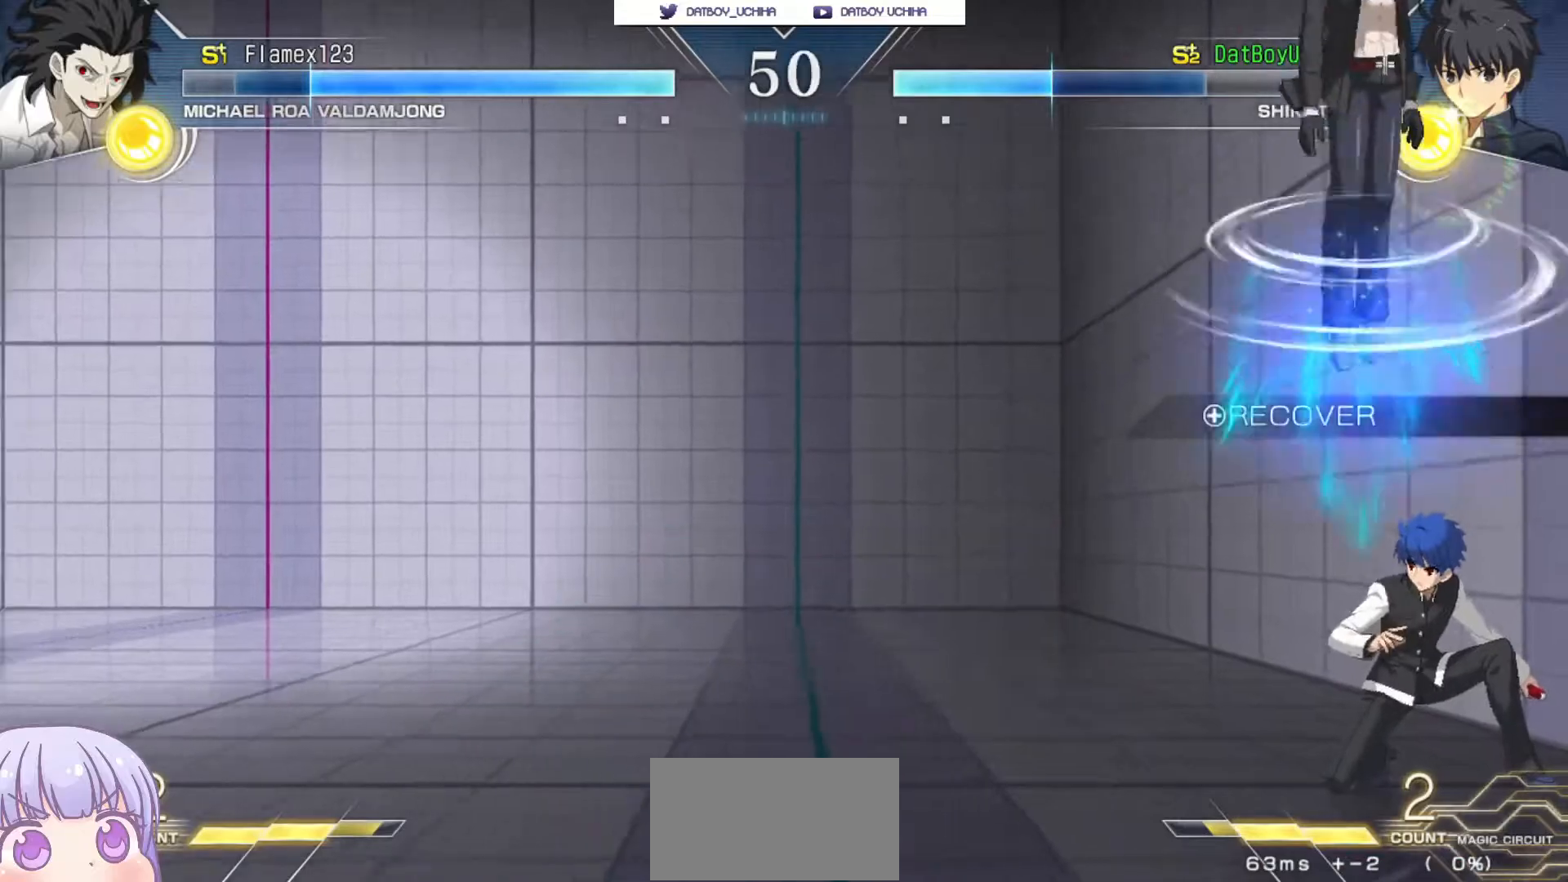
{"dt_ms": 500, "buttons": [], "left_stick": "center", "events": [[200, "left_stick", "up-right"], [283, "SQUARE", "down"], [350, "SQUARE", "up"], [350, "left_stick", "center"]]}
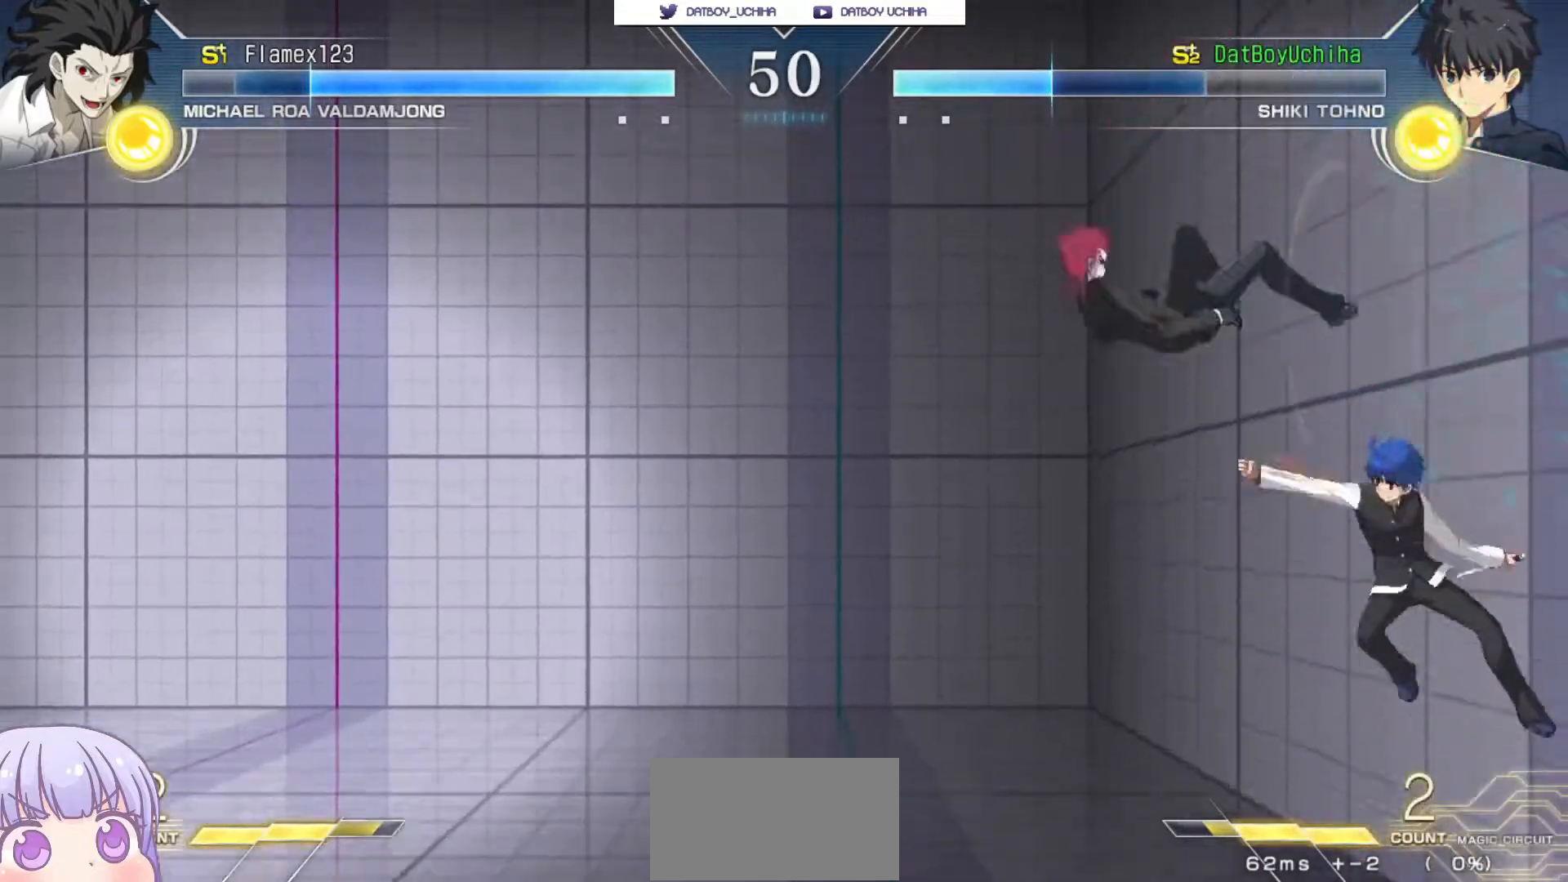
{"dt_ms": 500, "buttons": [], "left_stick": "center", "events": [[33, "left_stick", "up-left"], [117, "SQUARE", "down"], [167, "SQUARE", "up"], [200, "left_stick", "center"]]}
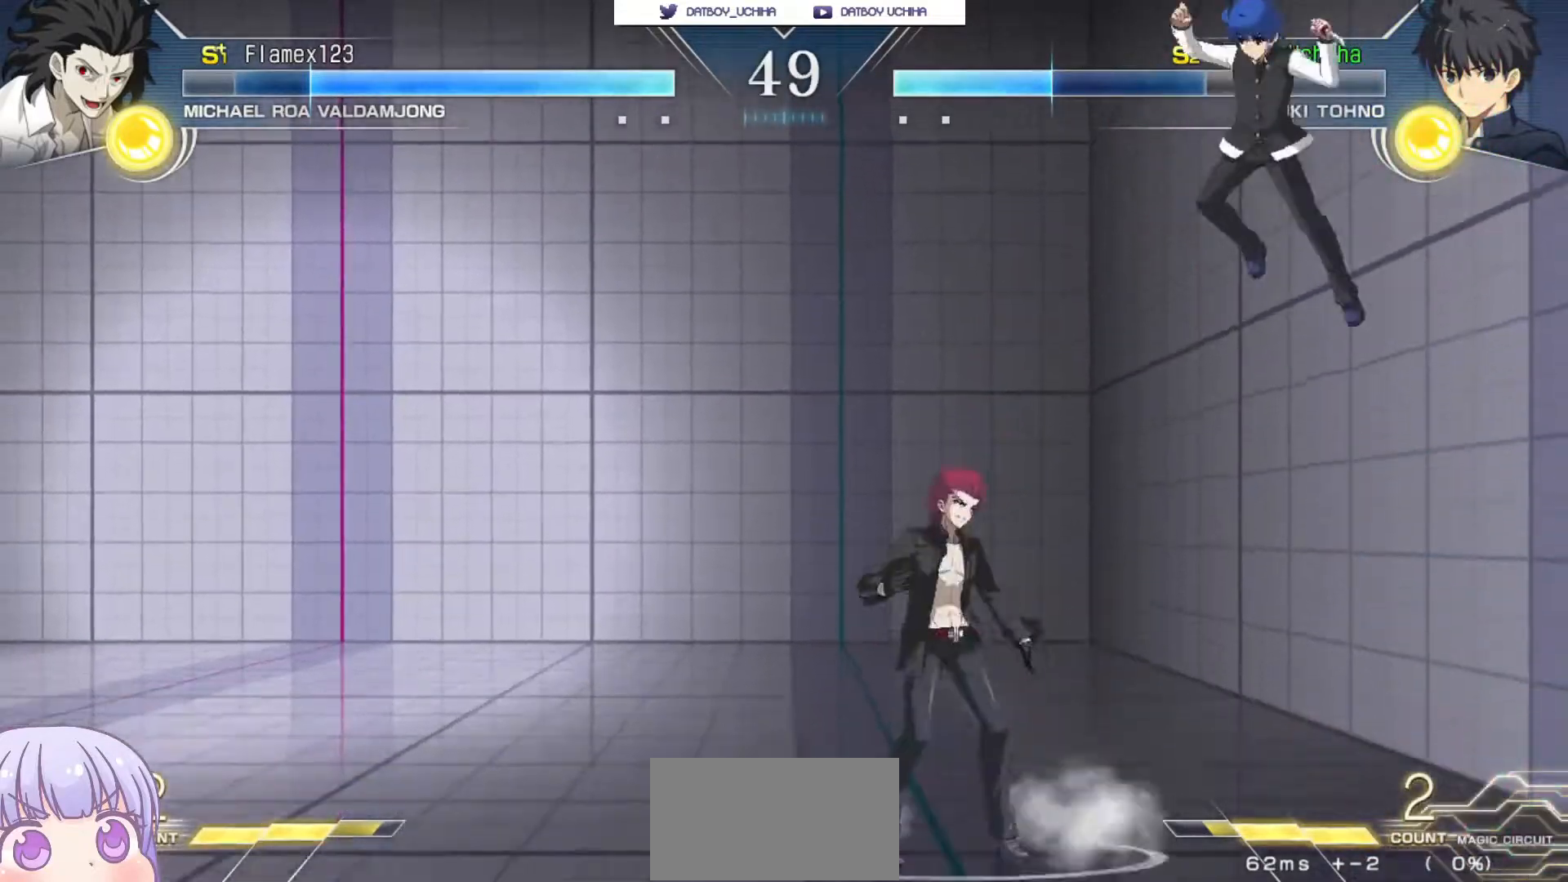
{"dt_ms": 500, "buttons": [], "left_stick": "down-right", "events": [[67, "TRIANGLE", "down"], [100, "TRIANGLE", "up"], [200, "left_stick", "down-right"]]}
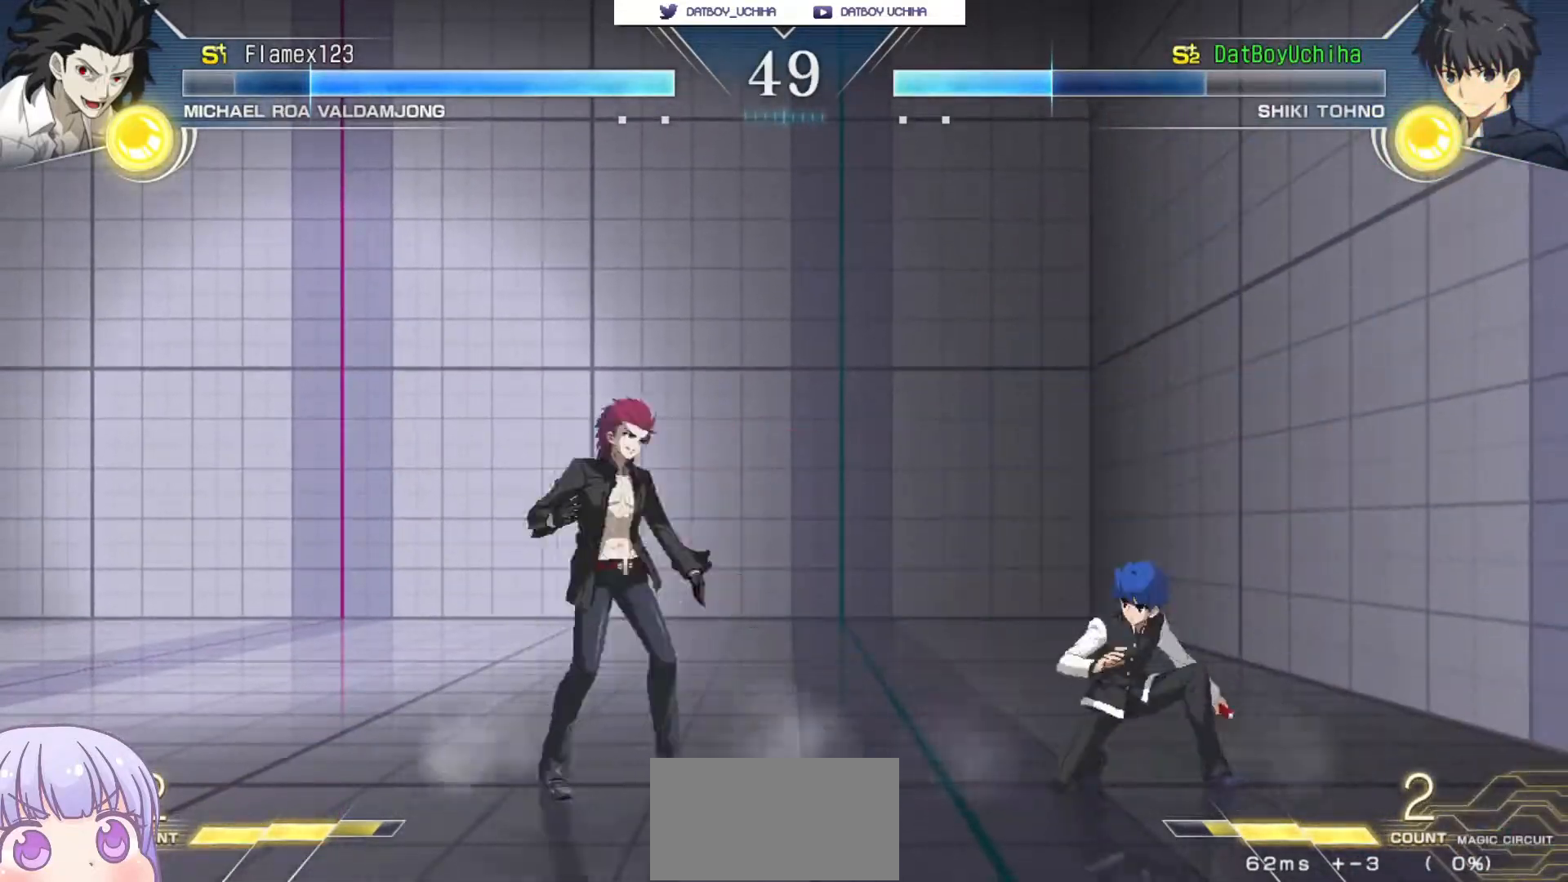
{"dt_ms": 500, "buttons": [], "left_stick": "center", "events": [[333, "left_stick", "center"], [400, "SQUARE", "down"], [433, "SQUARE", "up"]]}
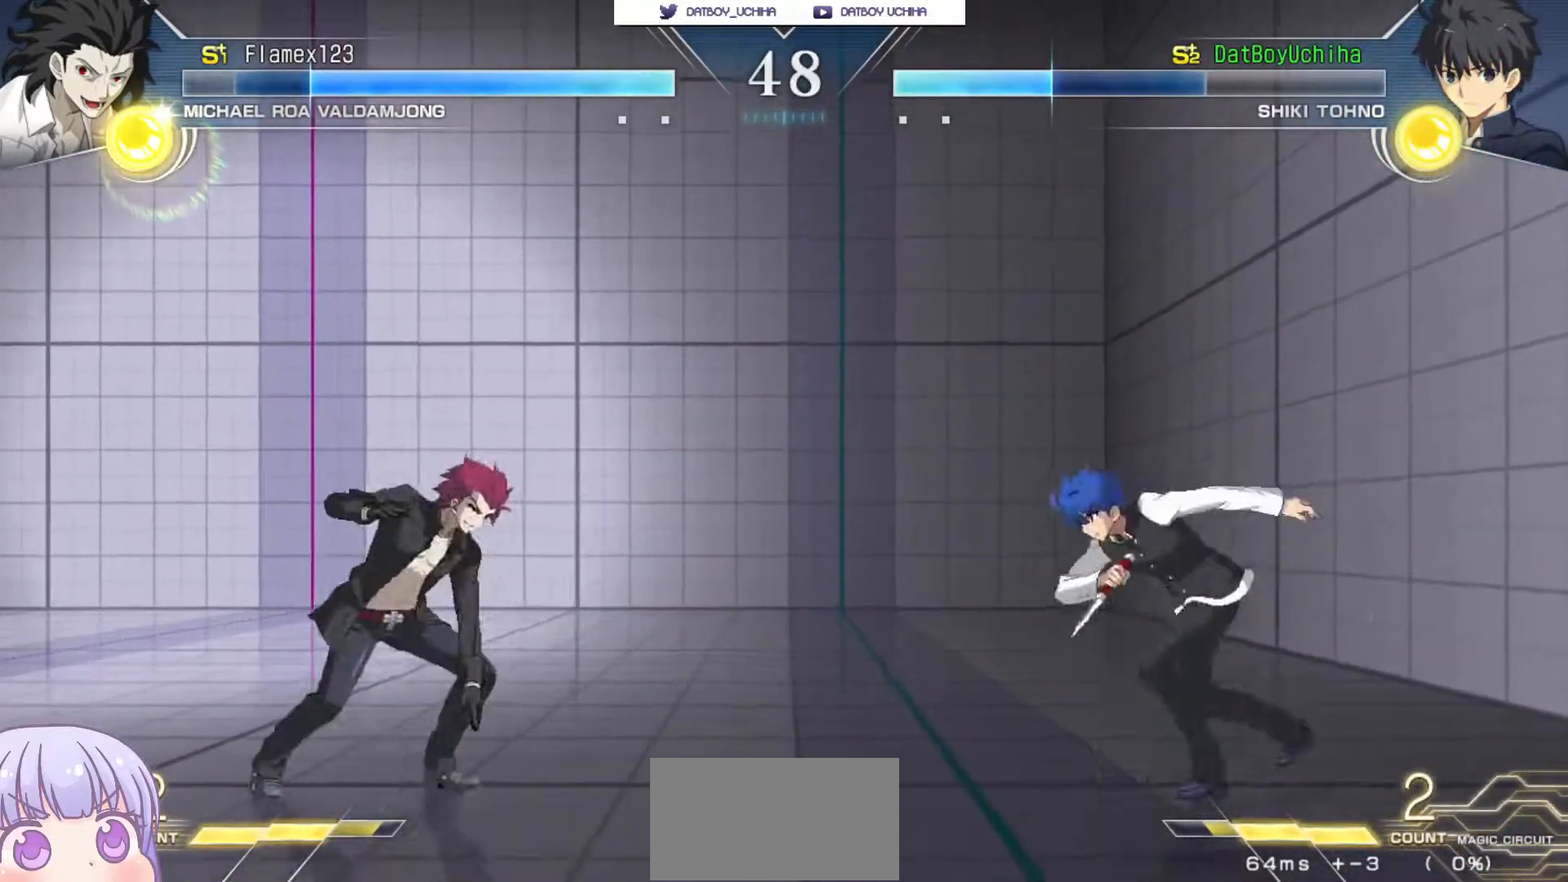
{"dt_ms": 500, "buttons": [], "left_stick": "center", "events": [[217, "R1", "down"], [217, "TRIANGLE", "down"], [267, "R1", "up"], [267, "TRIANGLE", "up"]]}
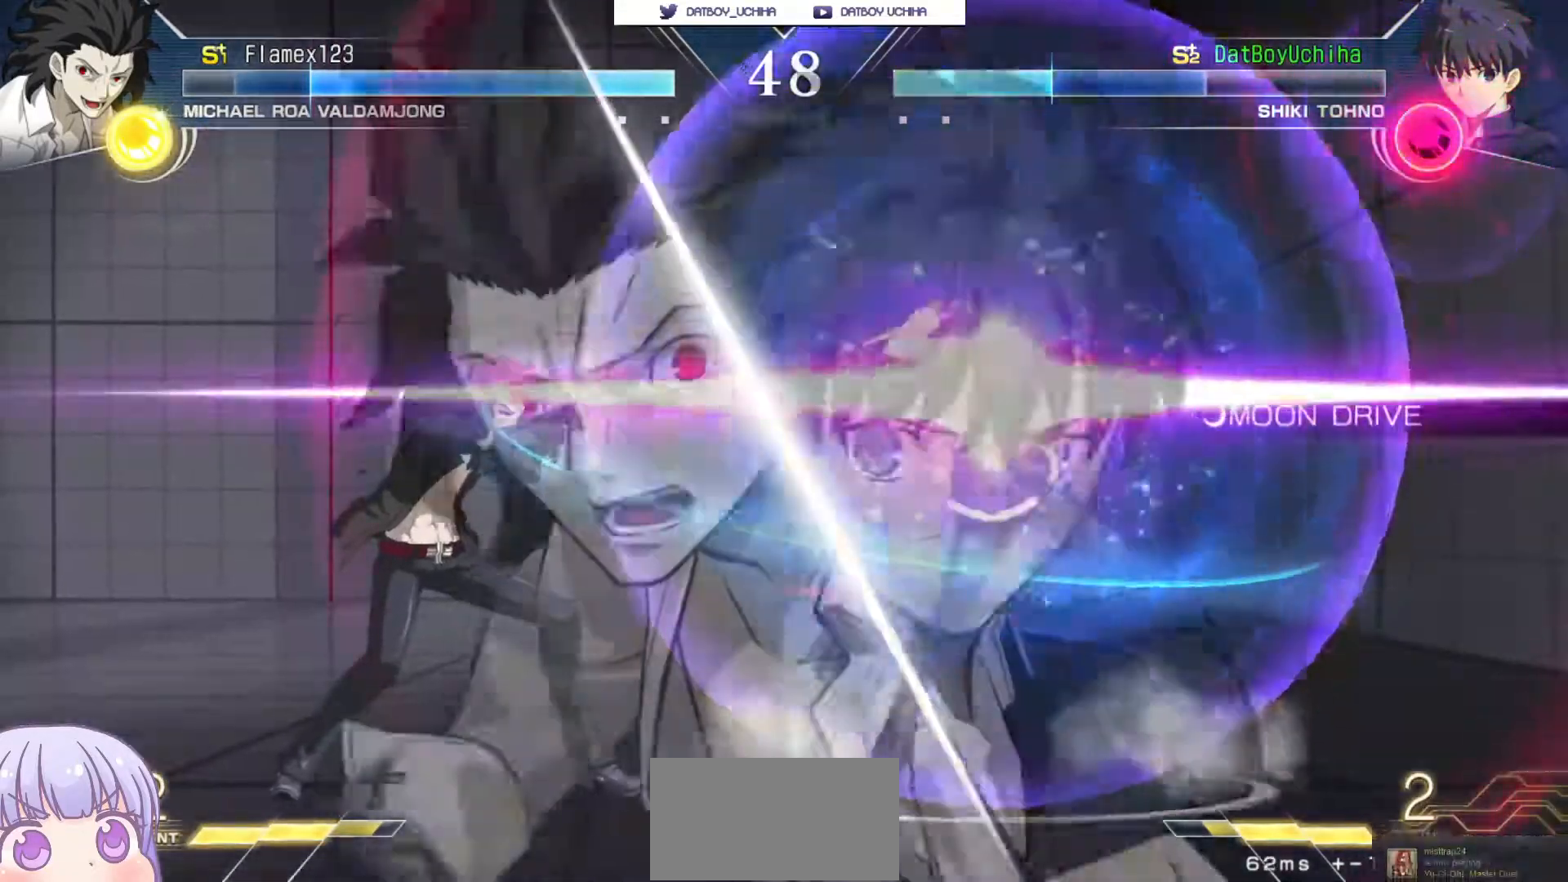
{"dt_ms": 500, "buttons": ["R1"], "left_stick": "down", "events": [[400, "left_stick", "down"], [467, "R1", "down"]]}
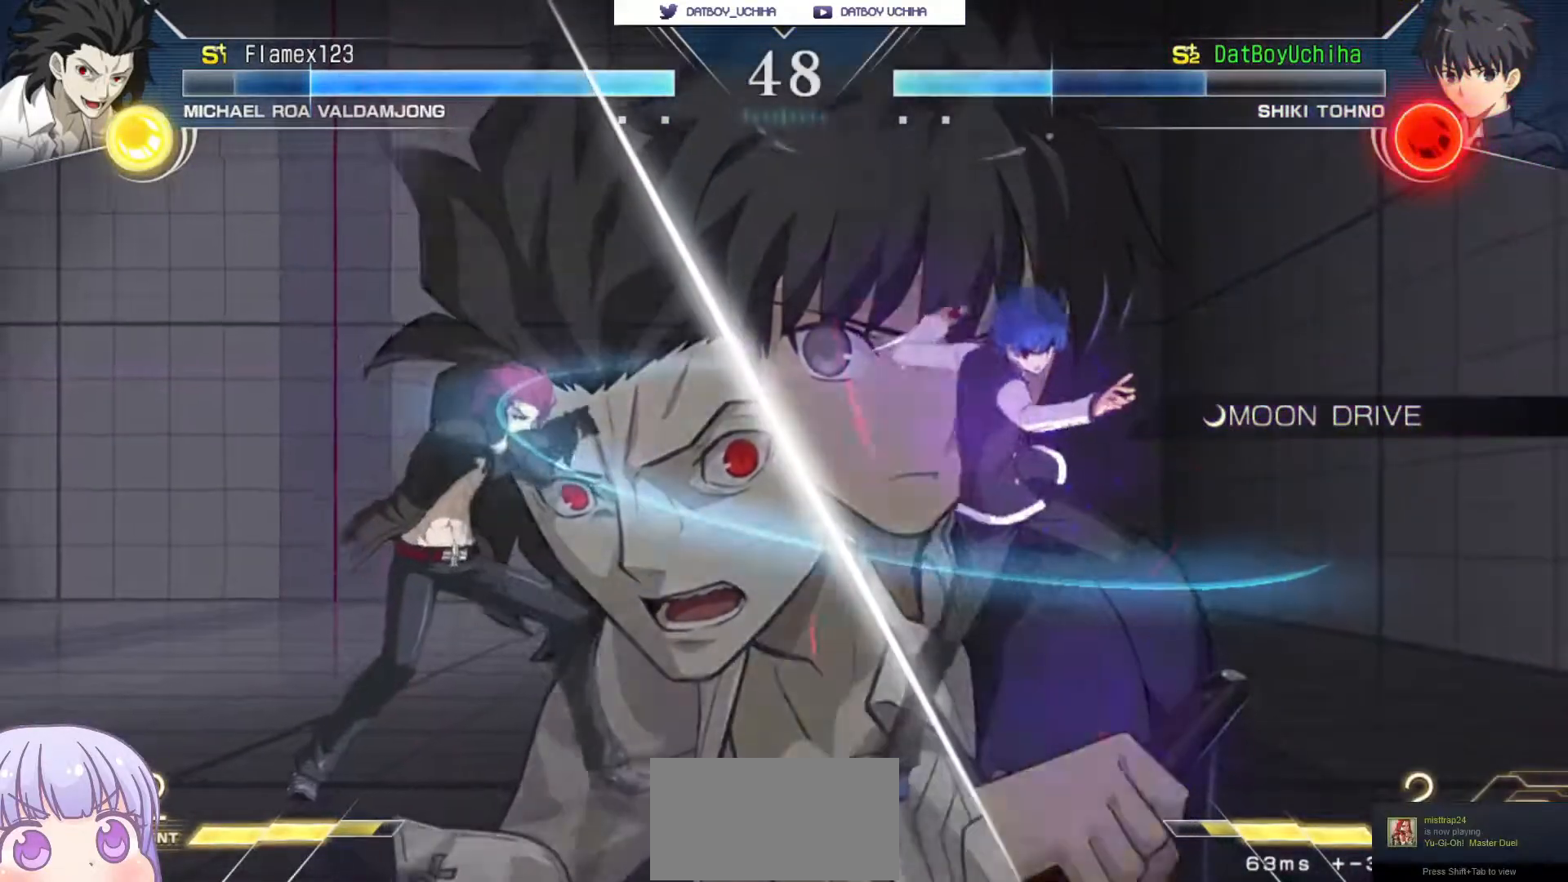
{"dt_ms": 500, "buttons": [], "left_stick": "center", "events": [[50, "R1", "up"], [167, "left_stick", "right"], [200, "TRIANGLE", "down"], [217, "left_stick", "center"], [267, "TRIANGLE", "up"]]}
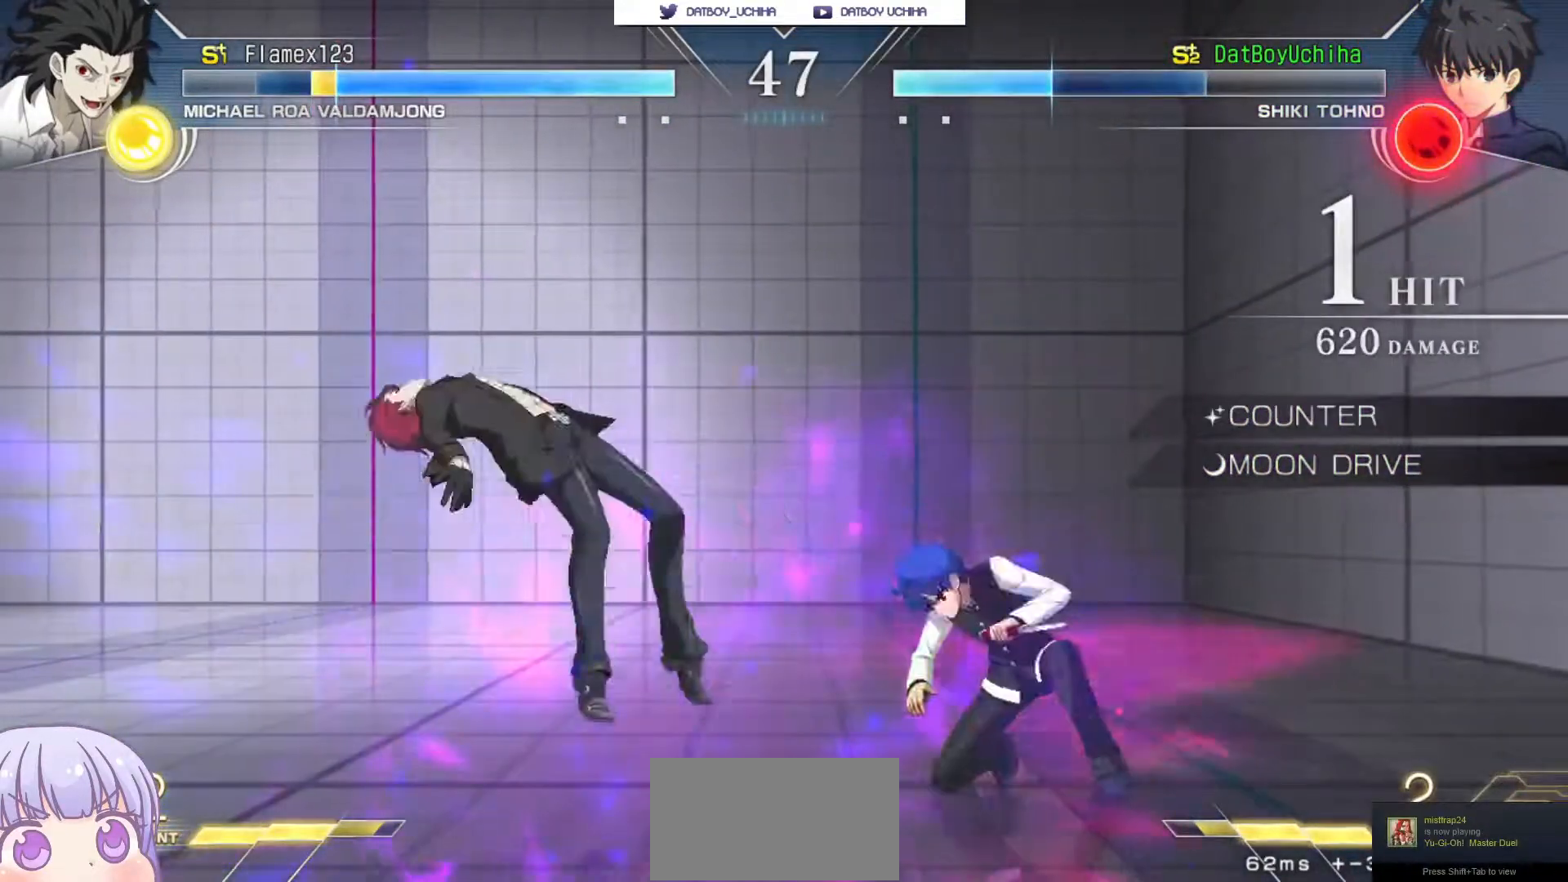
{"dt_ms": 500, "buttons": [], "left_stick": "center", "events": [[333, "TRIANGLE", "down"], [400, "TRIANGLE", "up"]]}
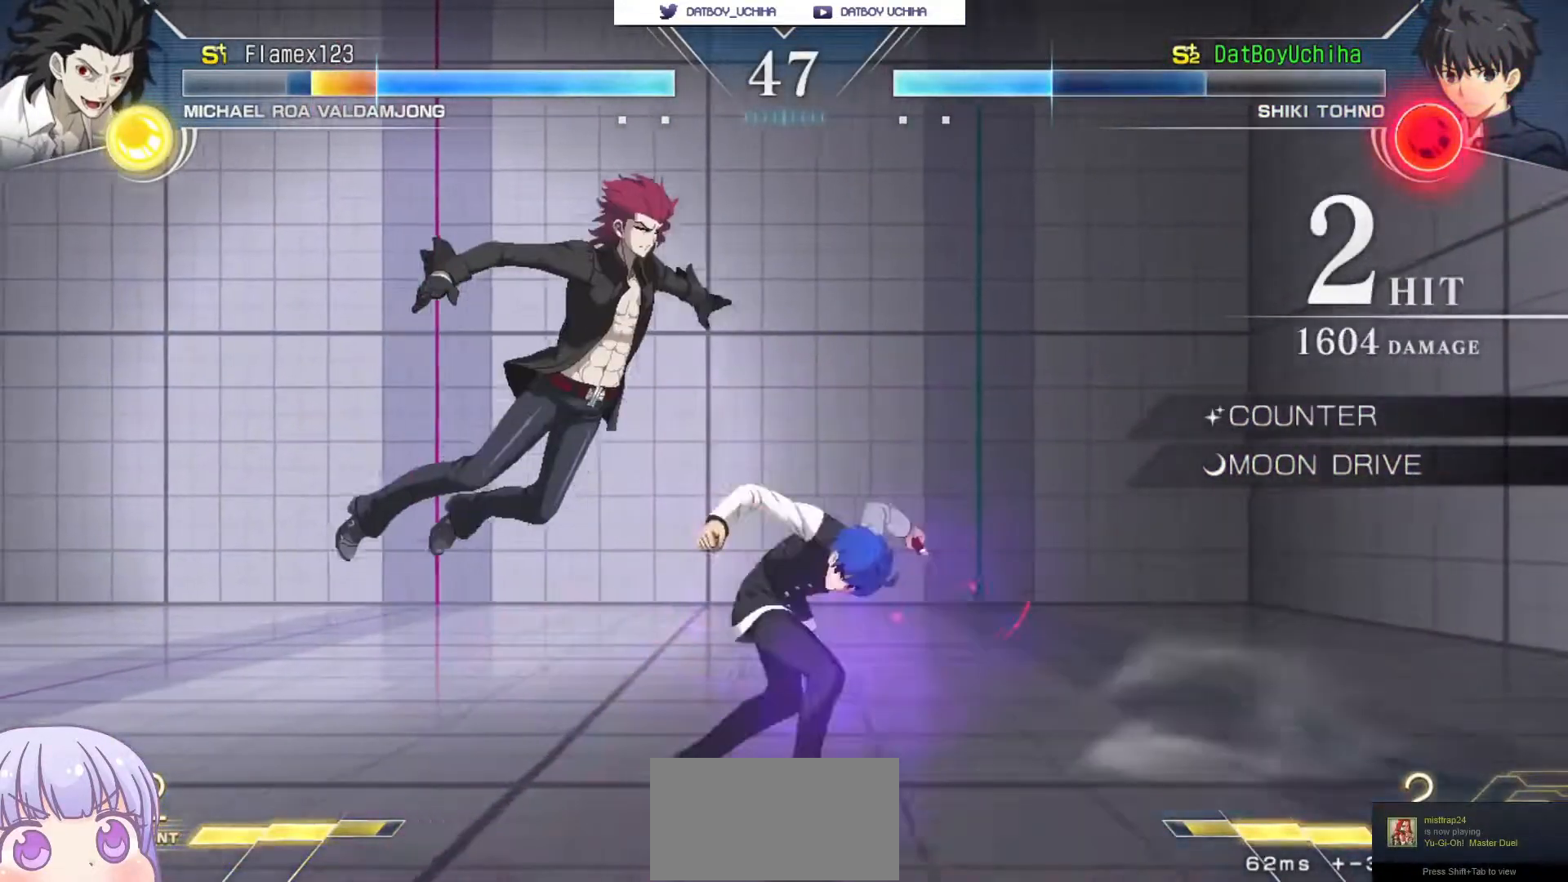
{"dt_ms": 500, "buttons": [], "left_stick": "center", "events": []}
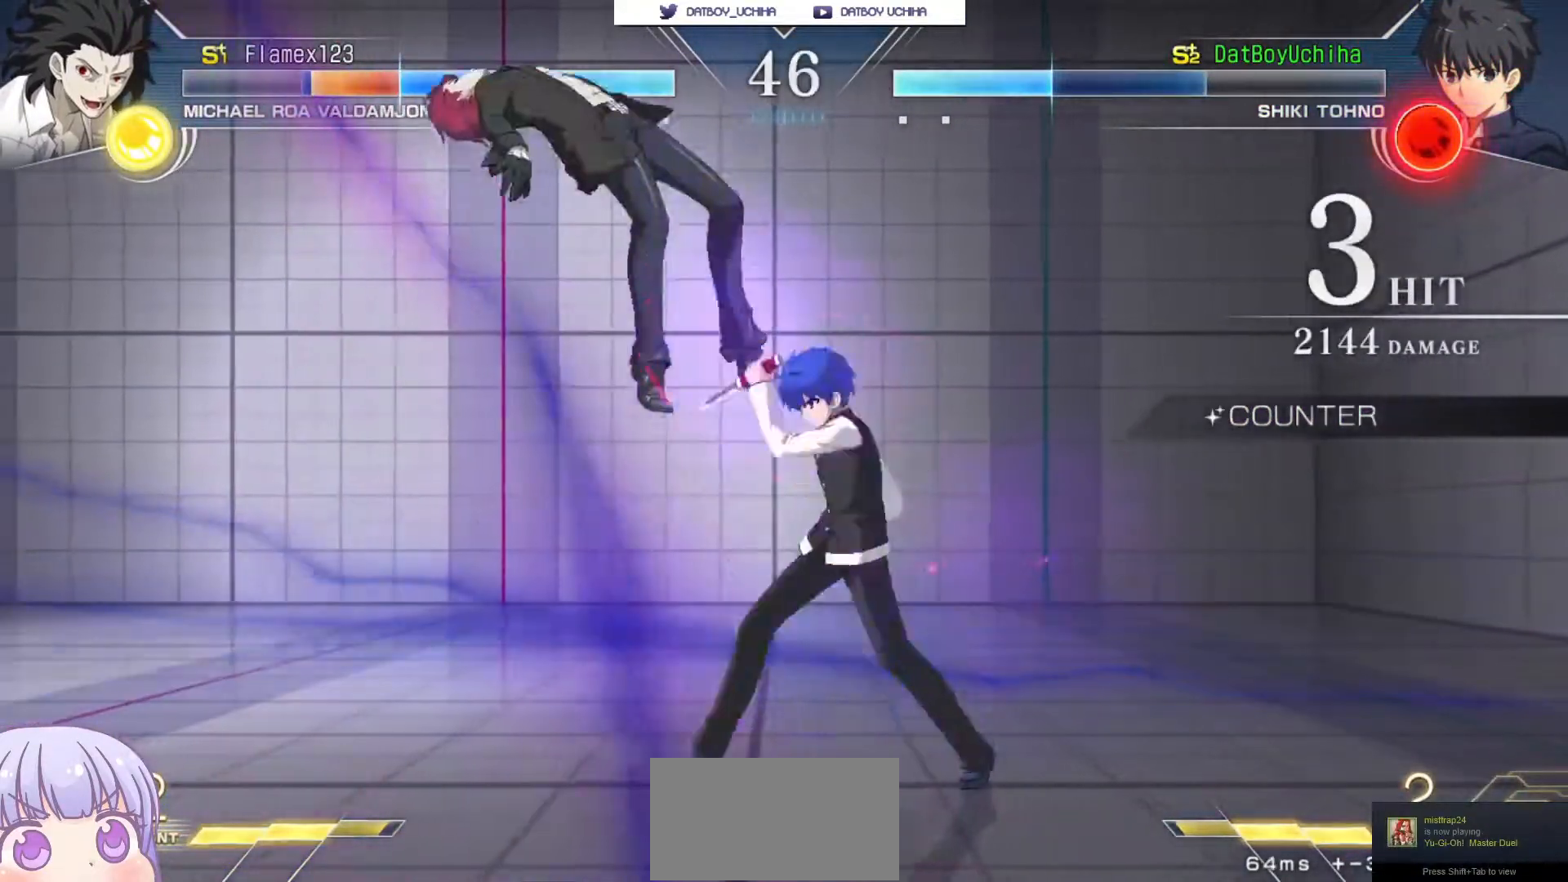
{"dt_ms": 500, "buttons": [], "left_stick": "center", "events": [[100, "R1", "down"], [167, "R1", "up"]]}
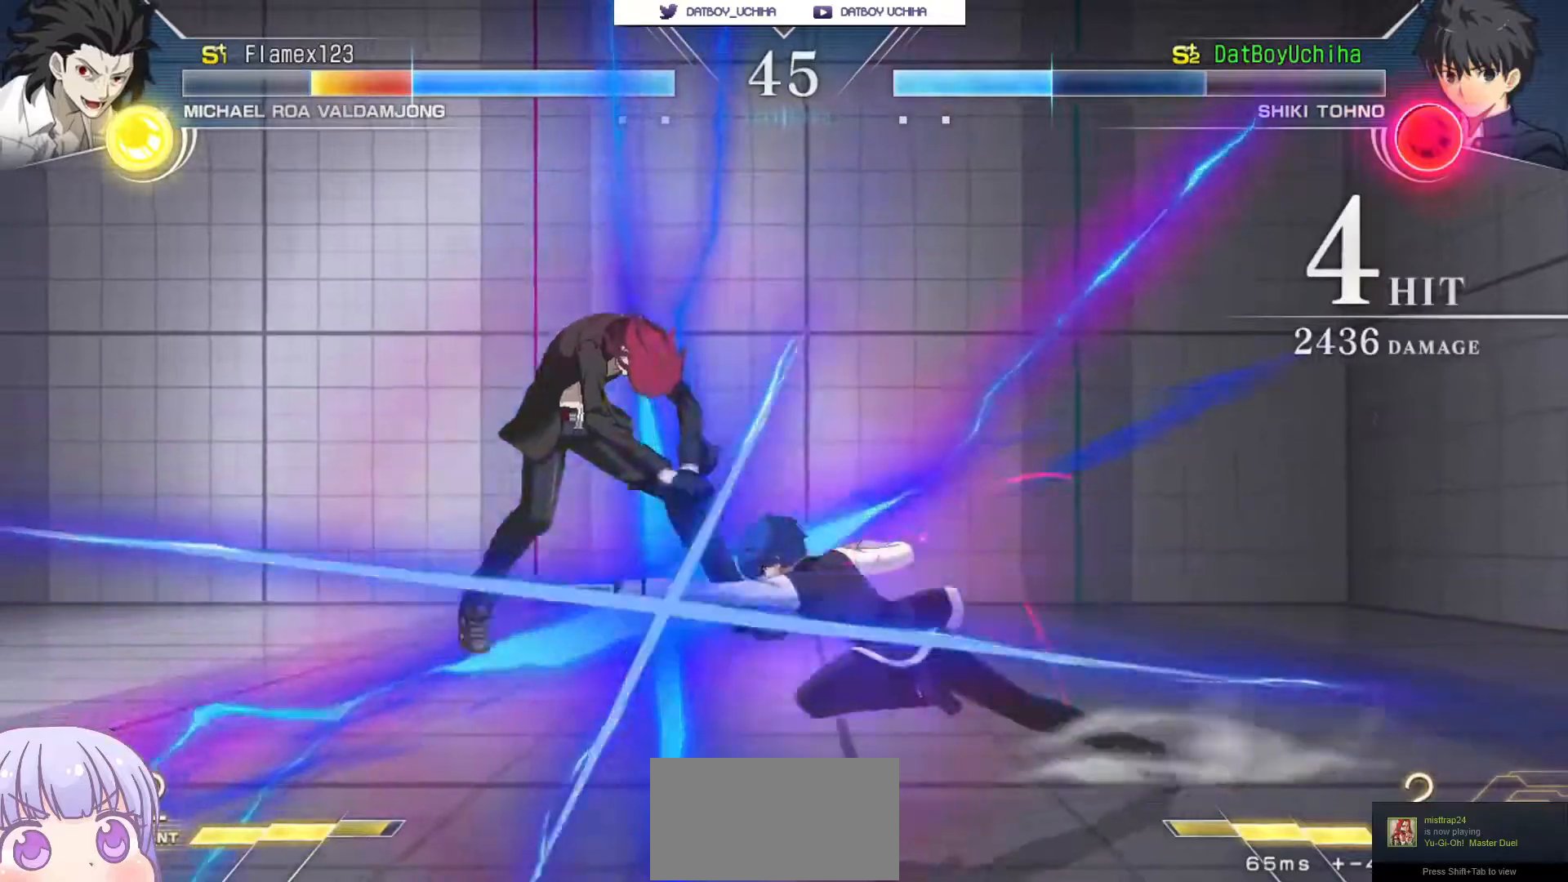
{"dt_ms": 500, "buttons": [], "left_stick": "center", "events": [[17, "left_stick", "down-right"], [100, "SQUARE", "down"], [117, "left_stick", "center"], [150, "SQUARE", "up"], [383, "SQUARE", "down"], [450, "SQUARE", "up"]]}
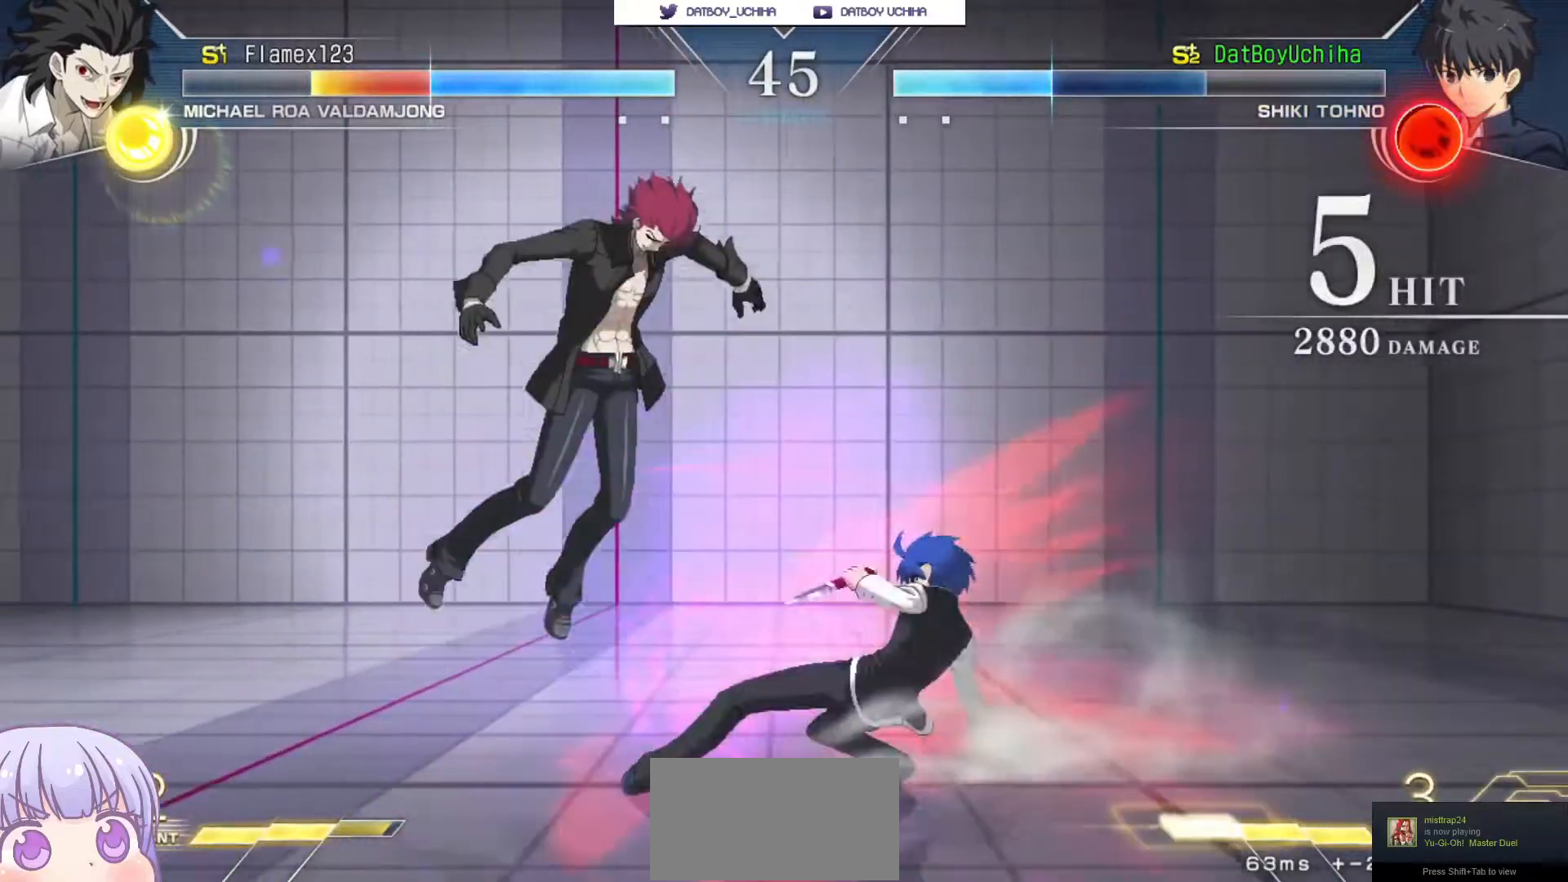
{"dt_ms": 500, "buttons": ["R1"], "left_stick": "center", "events": [[217, "left_stick", "up-left"], [350, "R1", "down"], [400, "left_stick", "center"]]}
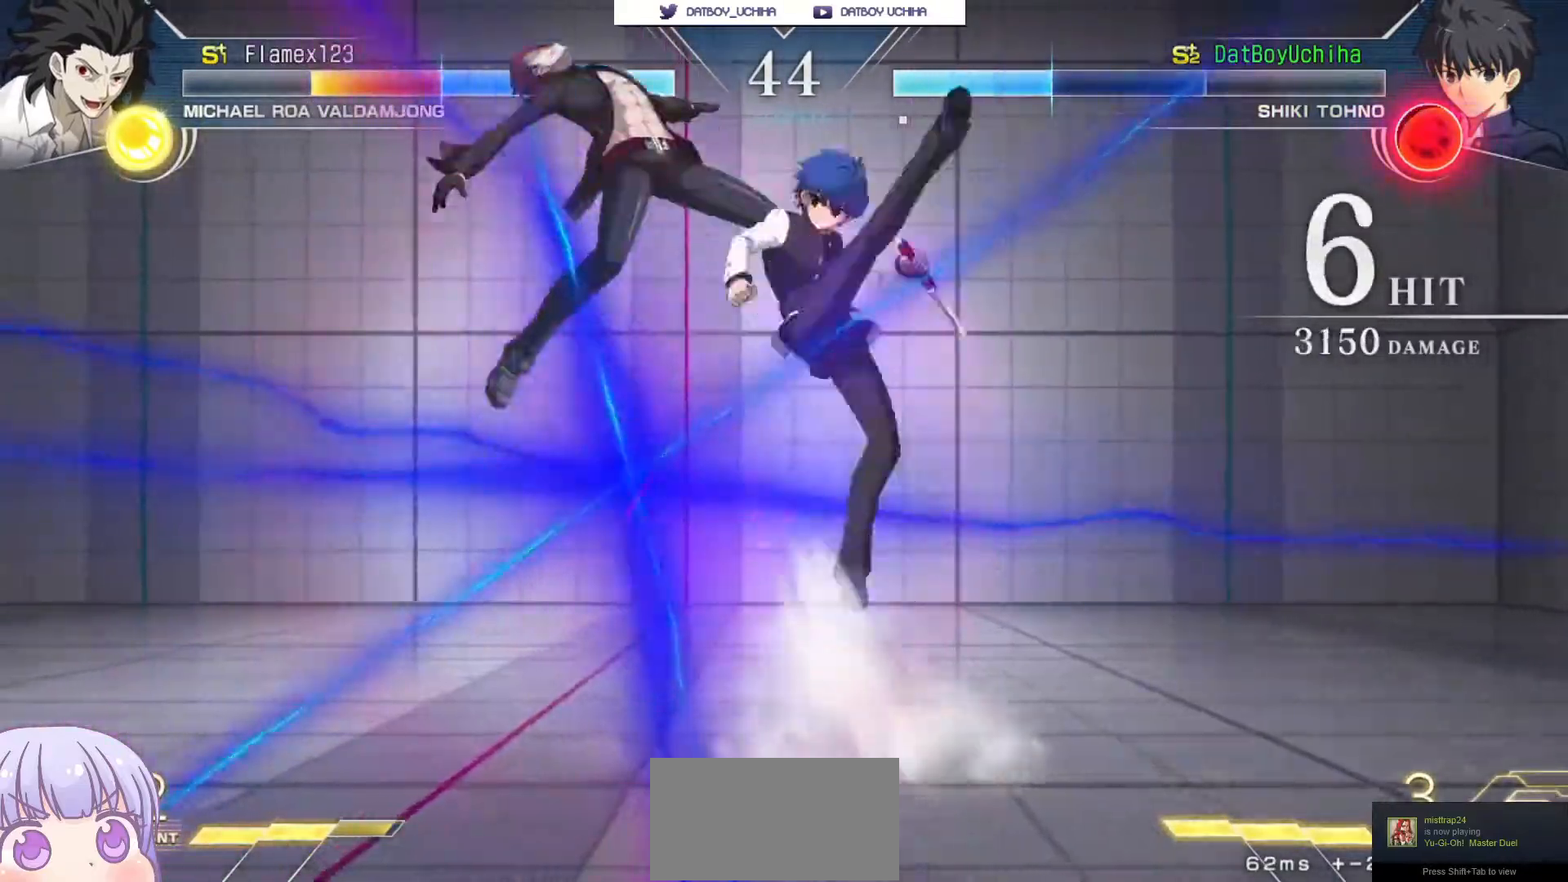
{"dt_ms": 500, "buttons": ["TRIANGLE"], "left_stick": "center", "events": [[250, "R1", "up"], [483, "TRIANGLE", "down"]]}
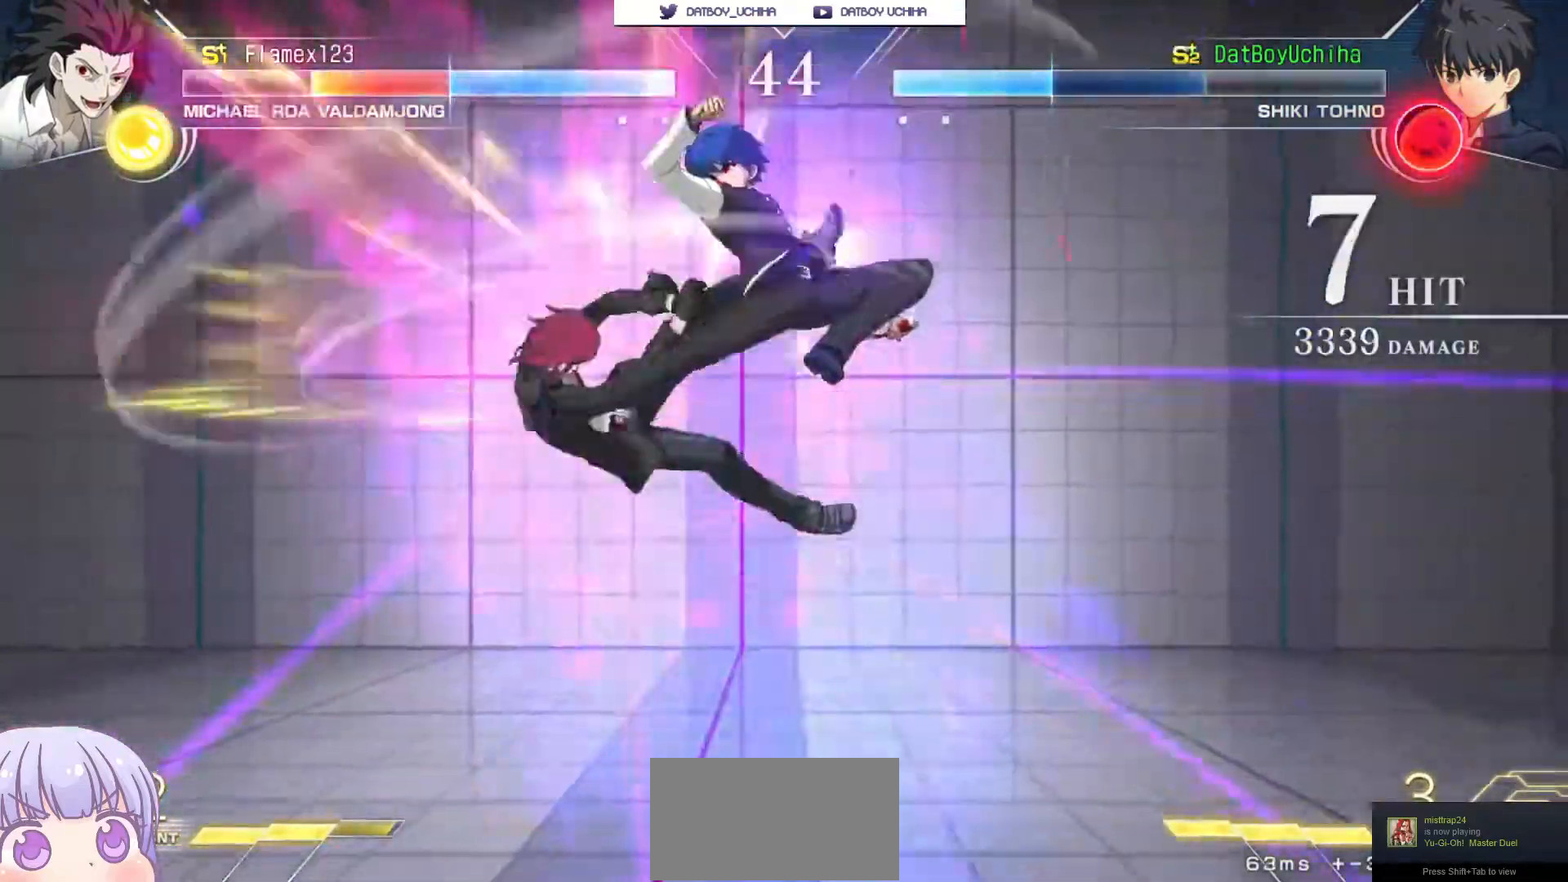
{"dt_ms": 1000, "buttons": [], "left_stick": "center"}
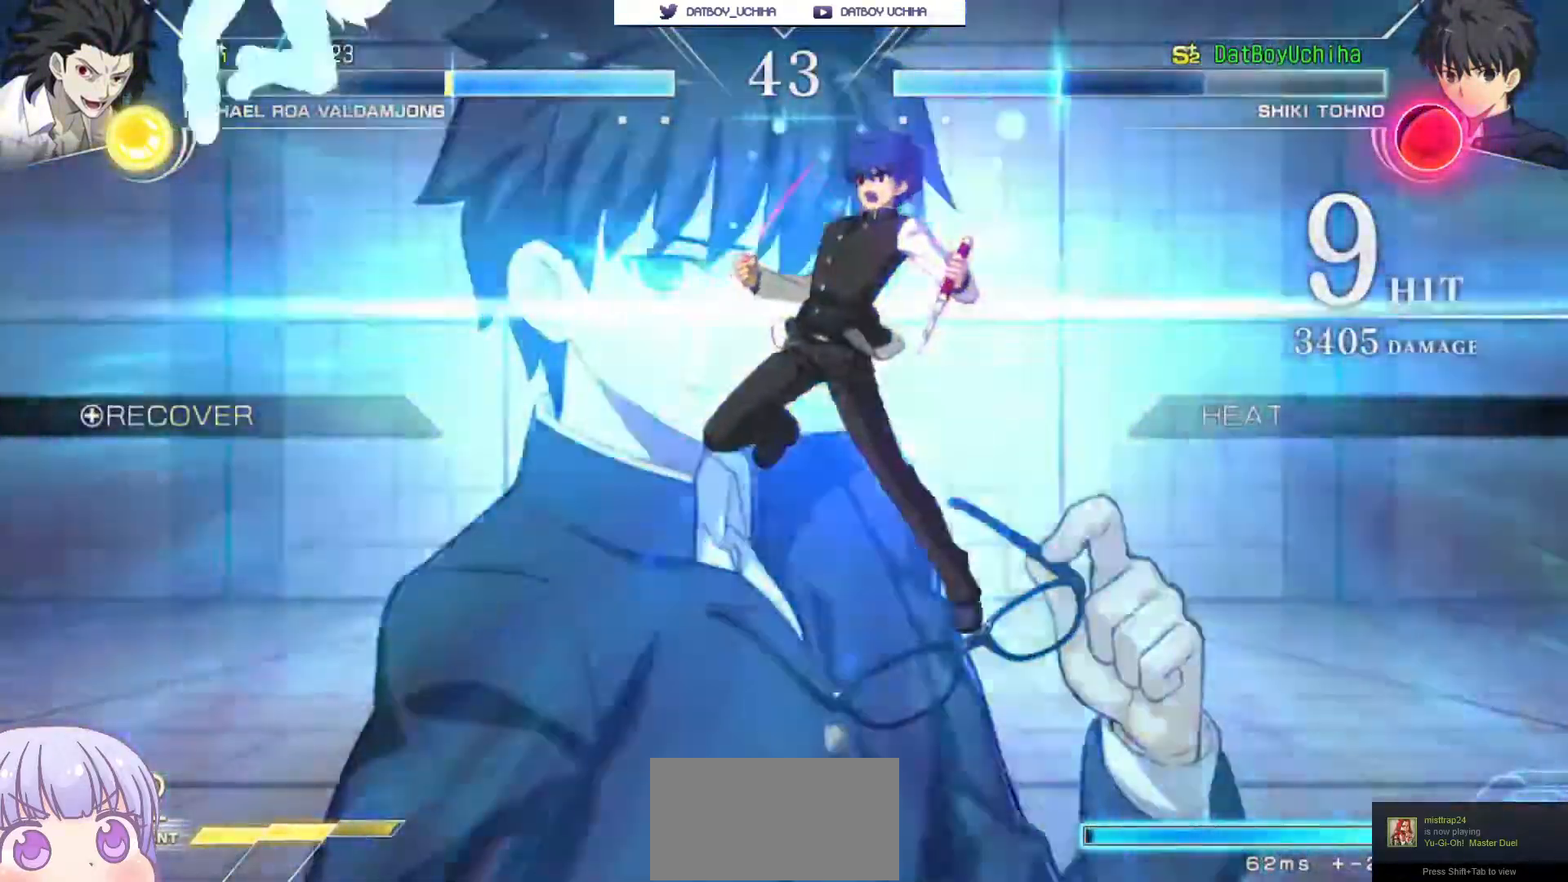
{"dt_ms": 500, "buttons": [], "left_stick": "down-right", "events": [[400, "left_stick", "right"], [483, "left_stick", "down-right"]]}
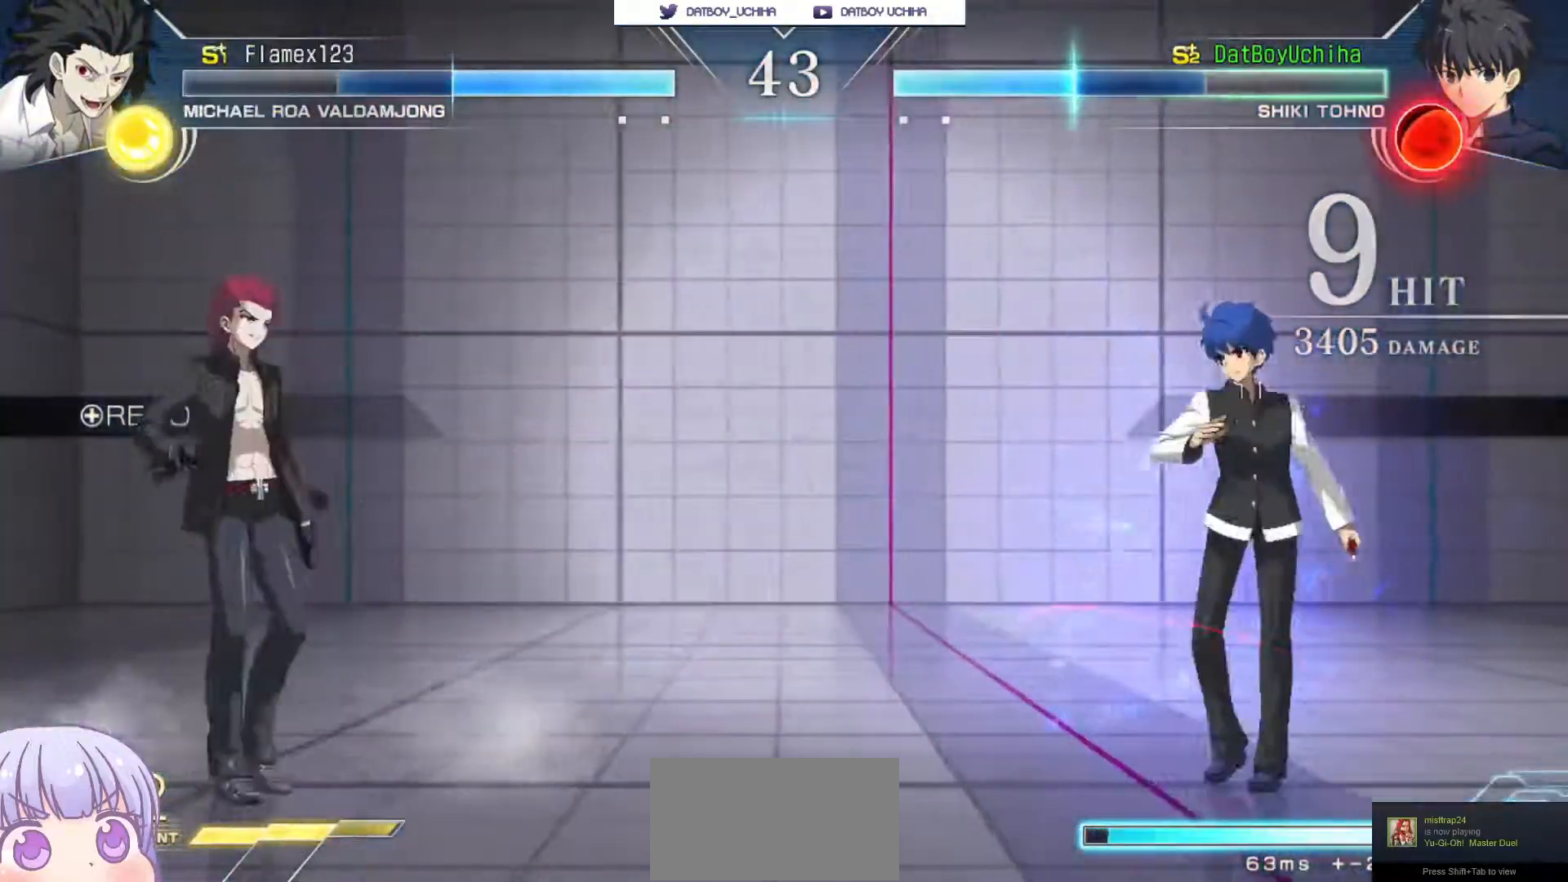
{"dt_ms": 500, "buttons": [], "left_stick": "down-right", "events": []}
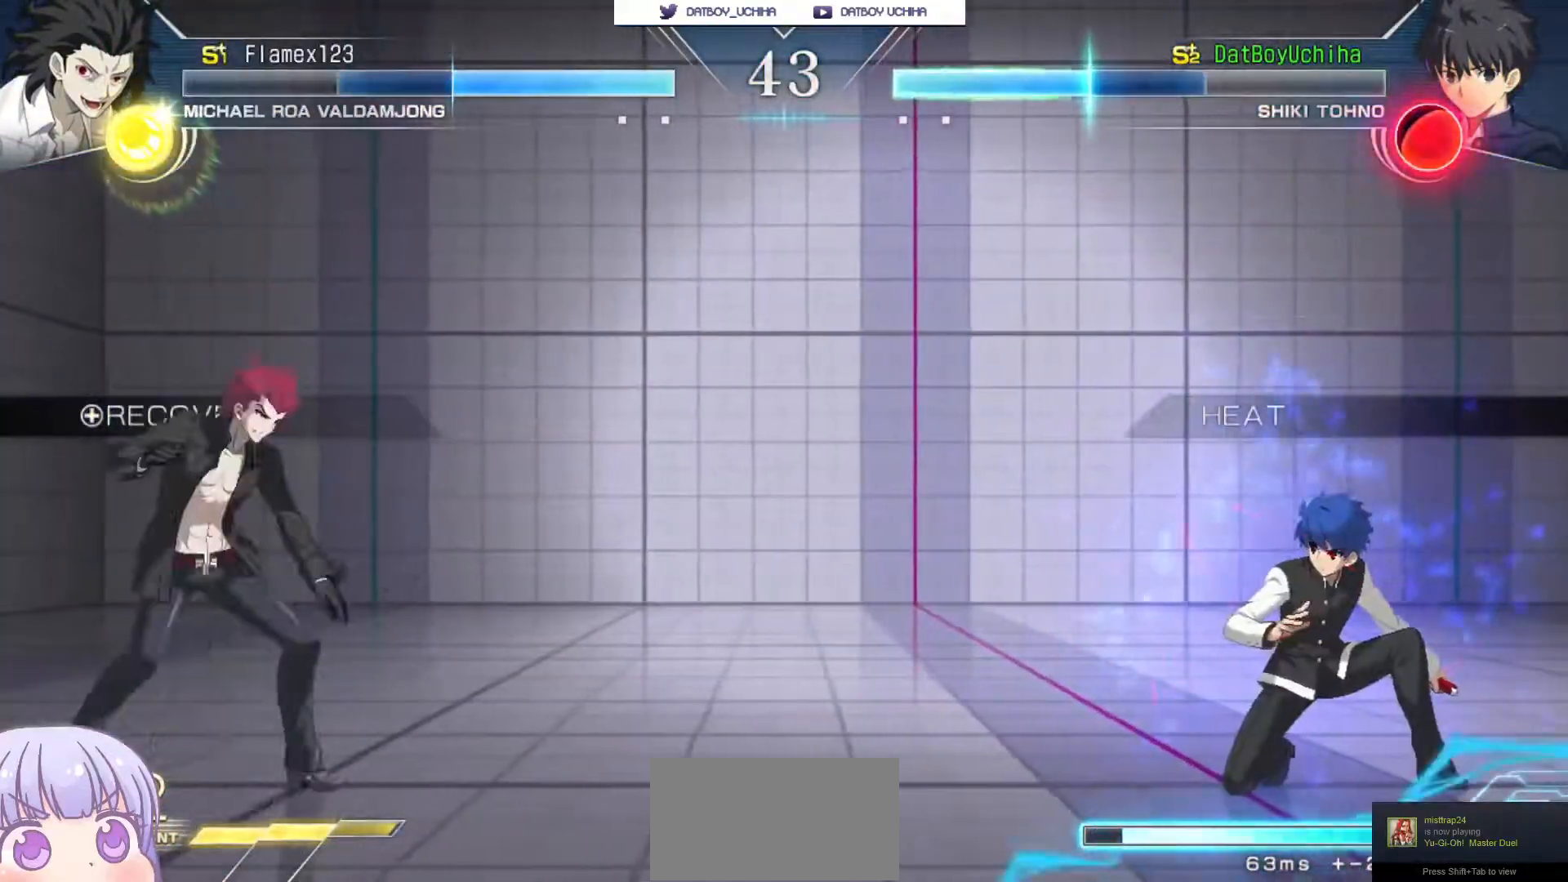
{"dt_ms": 500, "buttons": [], "left_stick": "down-right", "events": [[183, "left_stick", "up-right"], [317, "left_stick", "down-right"]]}
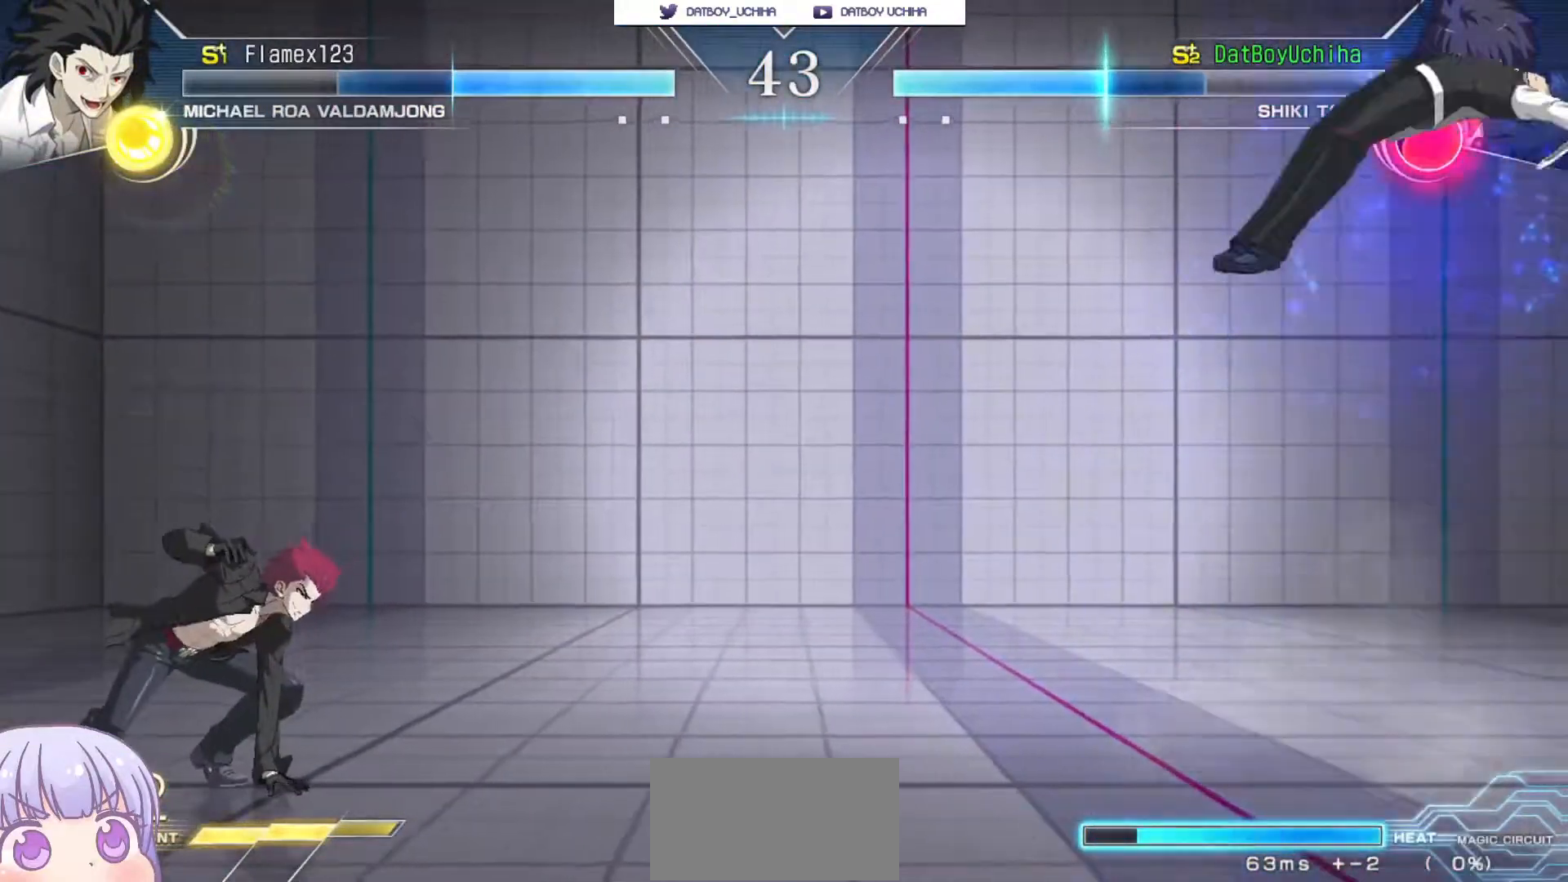
{"dt_ms": 500, "buttons": [], "left_stick": "down-right", "events": []}
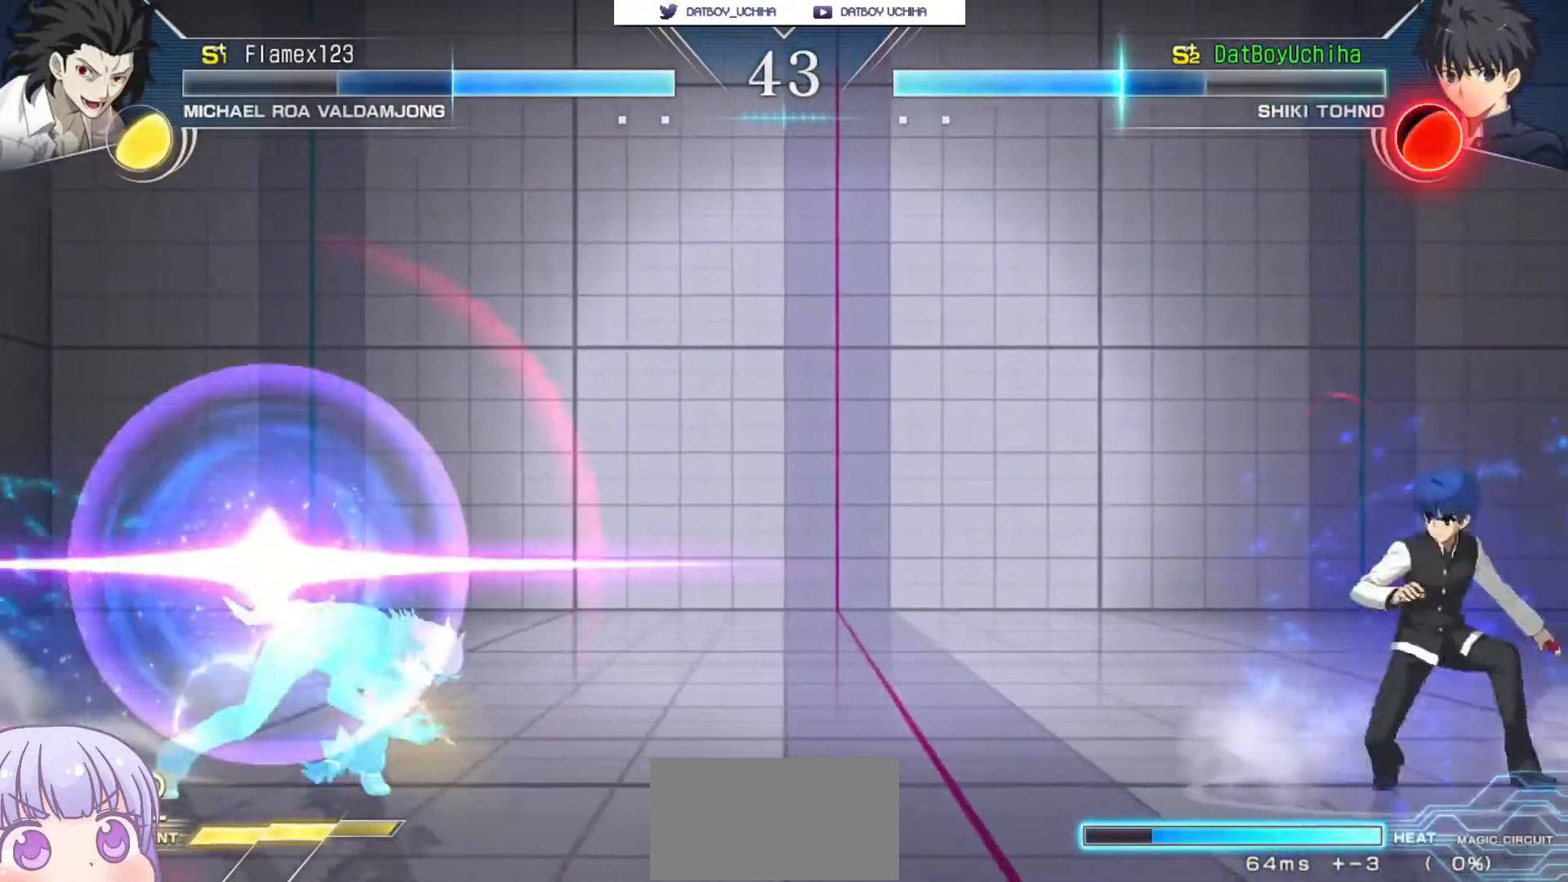
{"dt_ms": 500, "buttons": [], "left_stick": "down-right", "events": []}